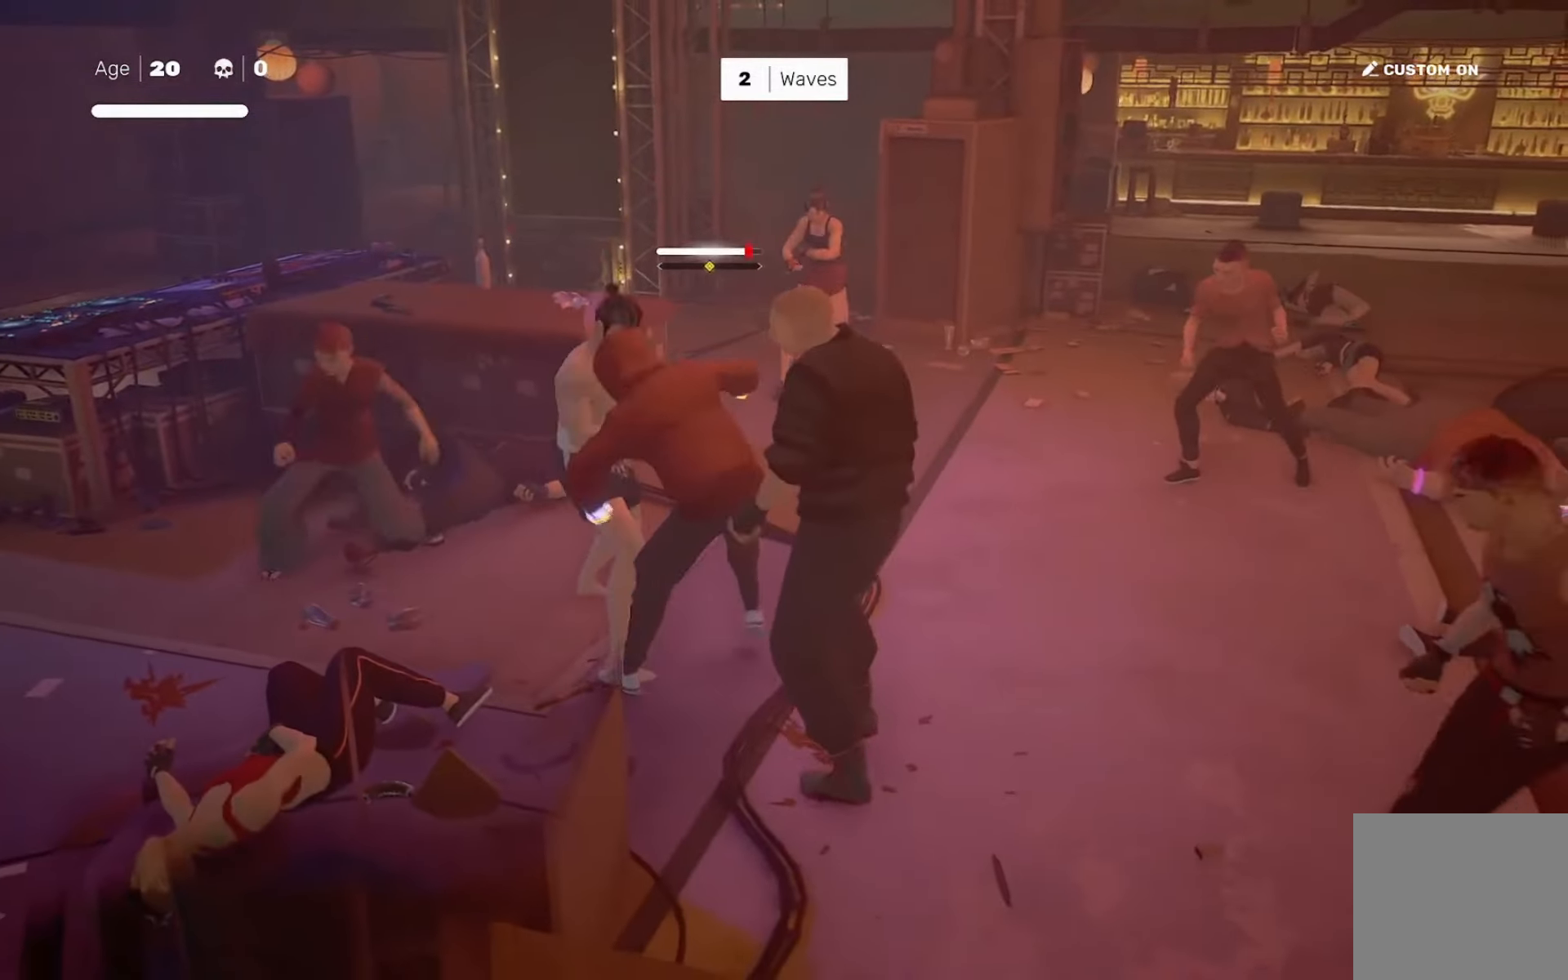
Gameplay with a controller (PlayStation layout); each line is a JSON object with the inputs held at the frame after it. "events" lists button and stick changes between this image and that frame as [ms after this image, input, new state], when the widget could be followed in between. Not read: L3 R3.
{"buttons": [], "left_stick": "center", "right_stick": "center", "events": [[351, "R2", "down"], [351, "left_stick", "left"], [417, "left_stick", "center"], [451, "R2", "up"]]}
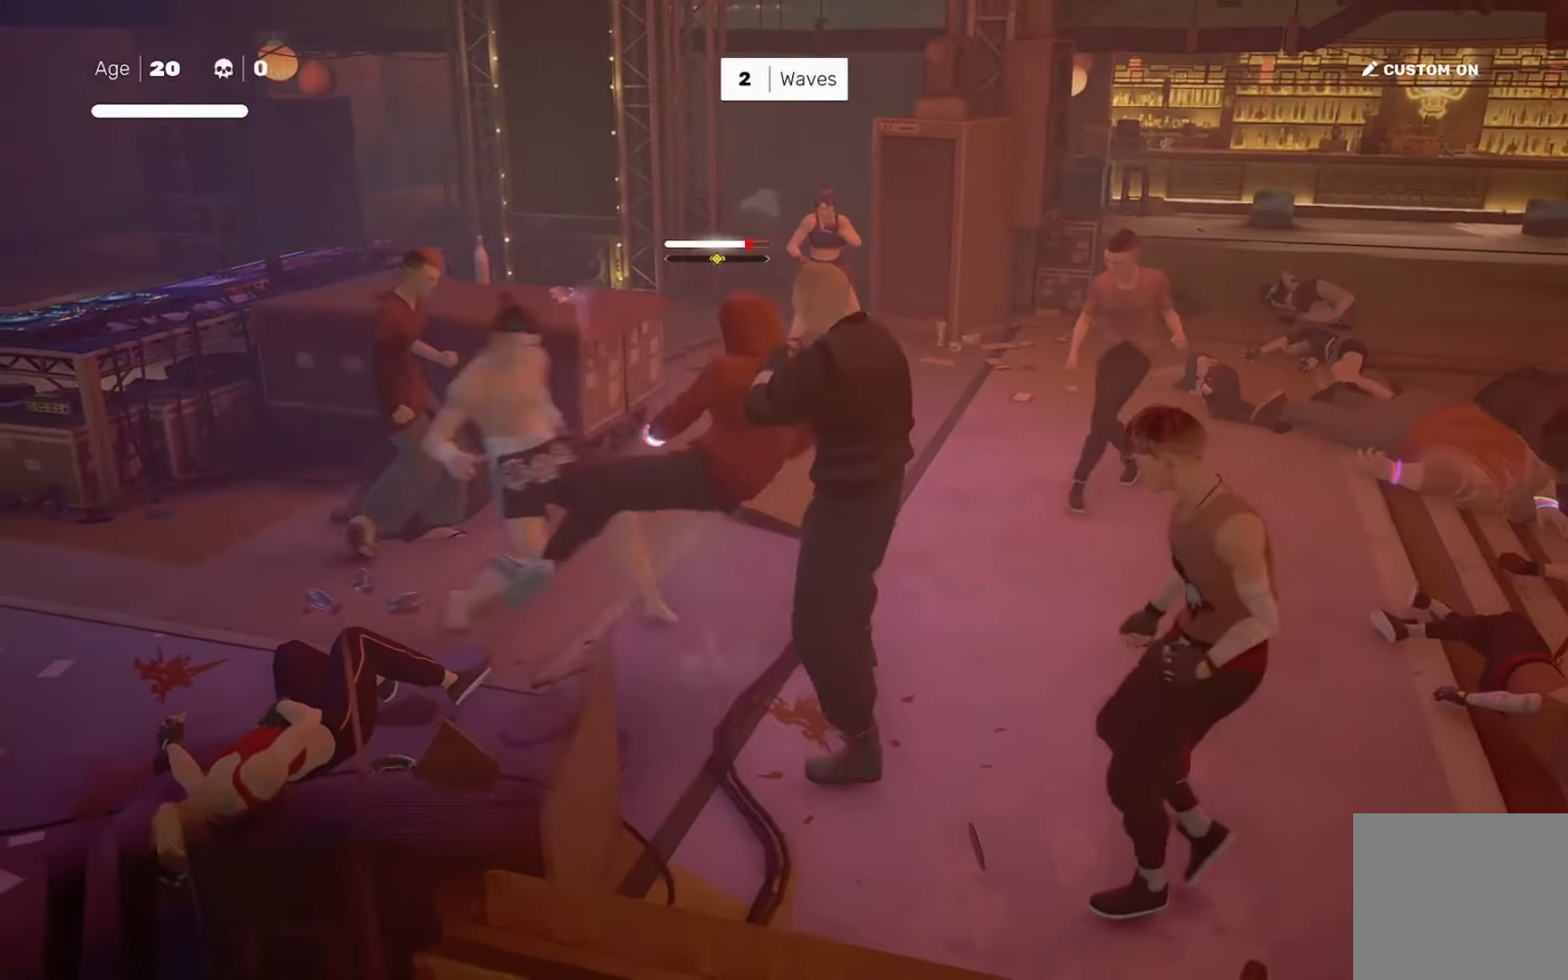
{"buttons": [], "left_stick": "down", "right_stick": "center", "events": [[17, "left_stick", "down"], [83, "TRIANGLE", "down"], [183, "left_stick", "center"], [350, "TRIANGLE", "up"], [417, "left_stick", "down"]]}
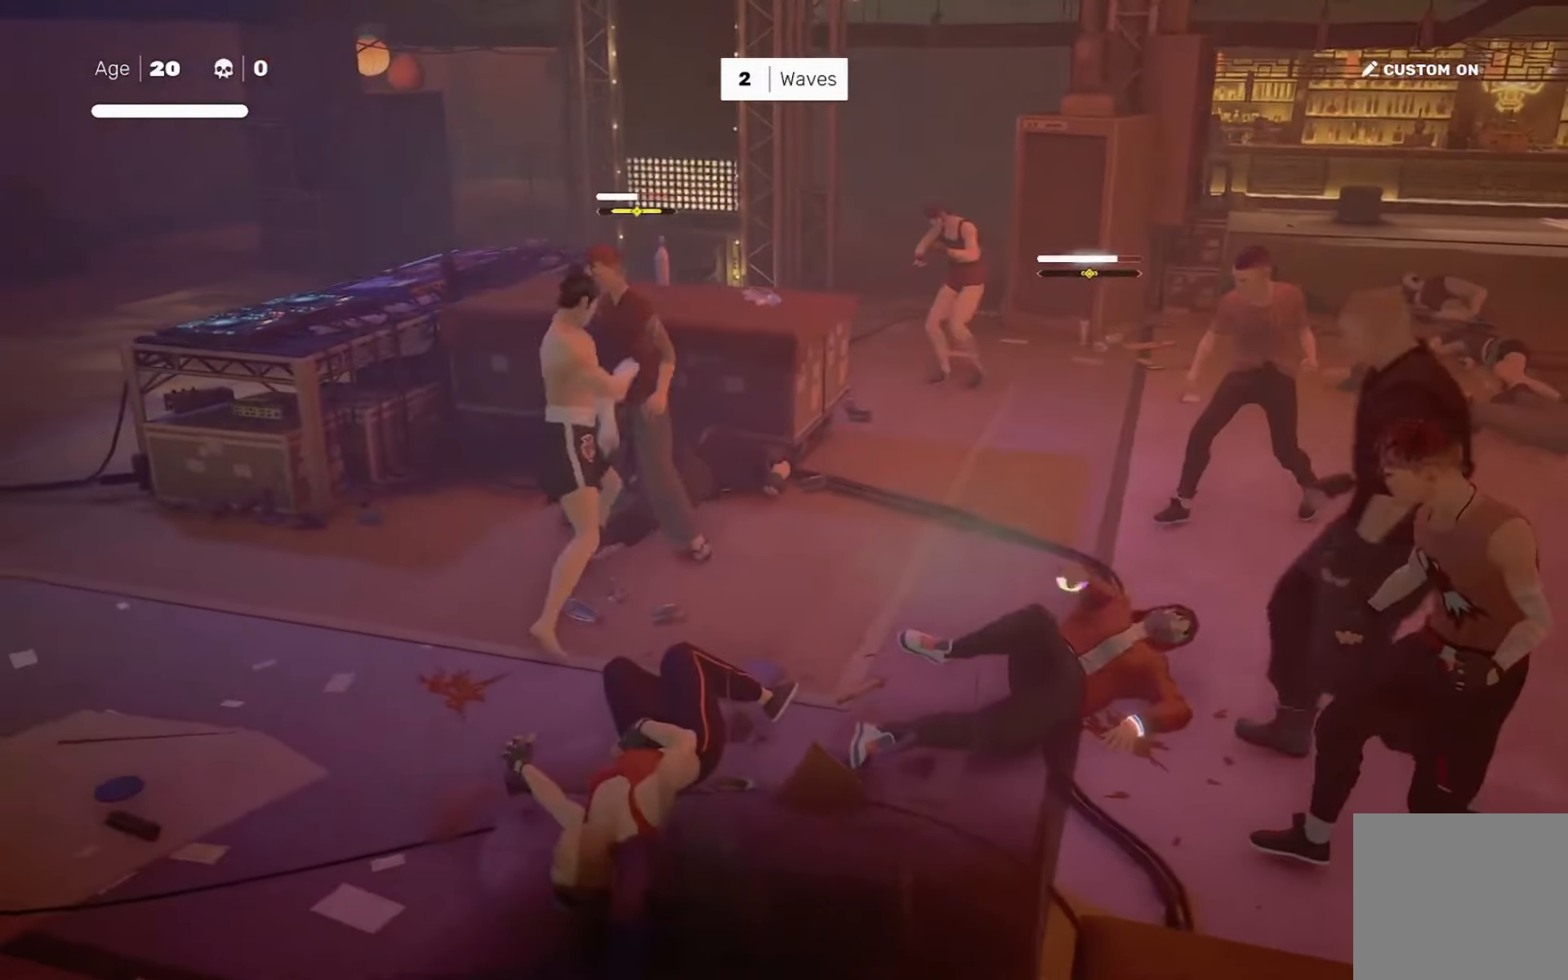
{"buttons": [], "left_stick": "center", "right_stick": "center", "events": [[17, "left_stick", "up-right"], [84, "SQUARE", "down"], [117, "left_stick", "center"], [151, "SQUARE", "up"]]}
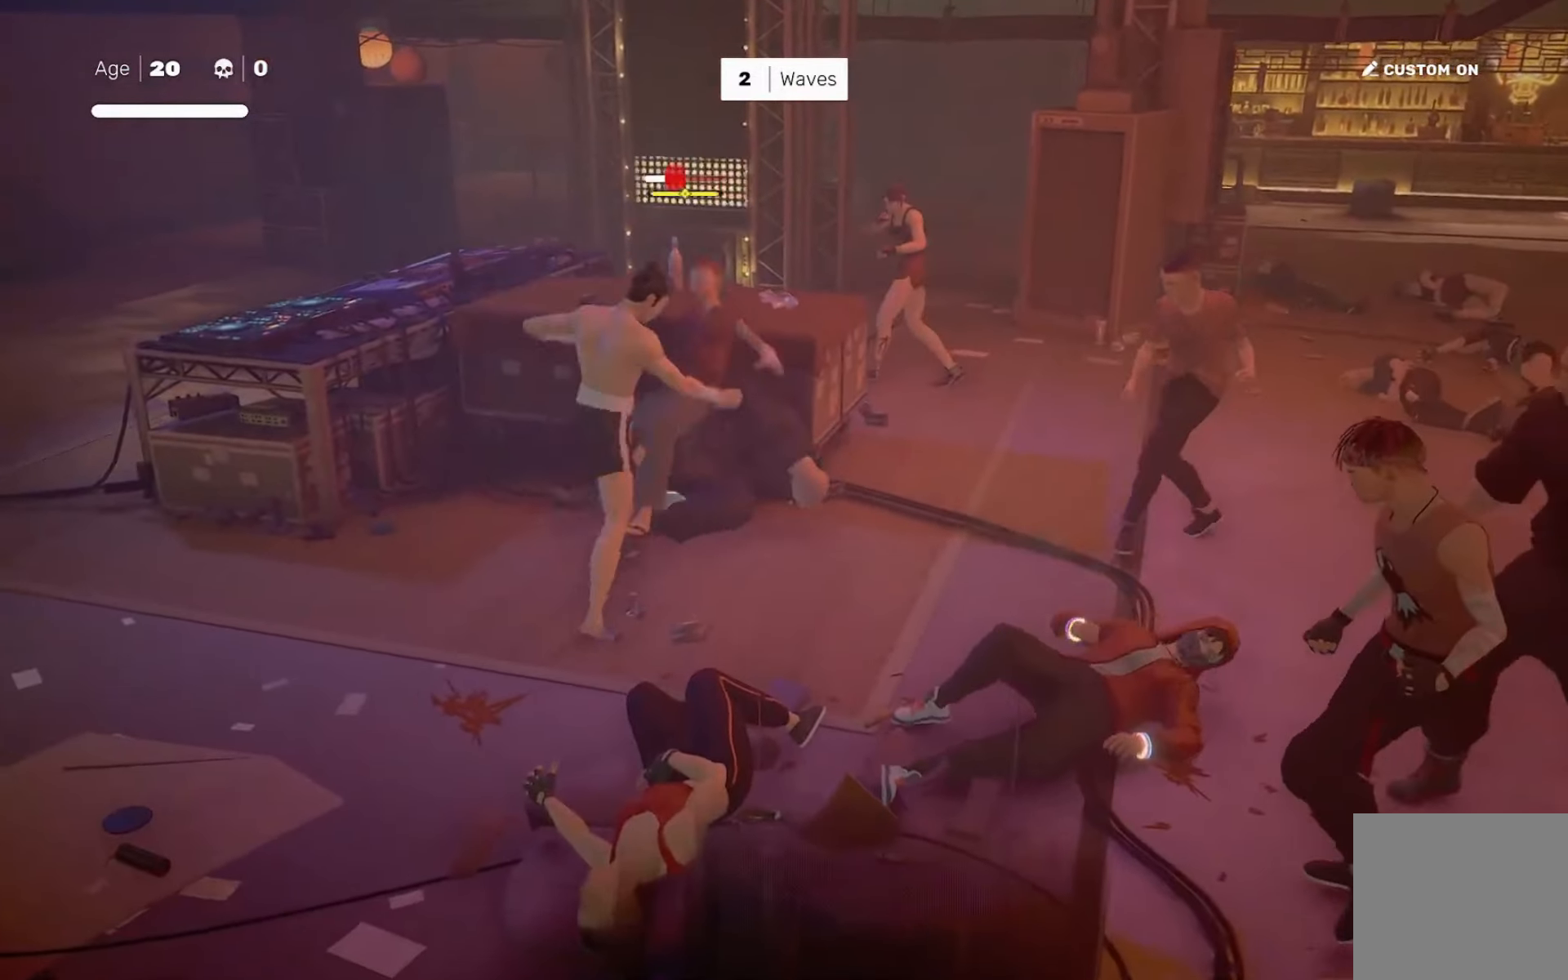
{"buttons": ["SQUARE"], "left_stick": "center", "right_stick": "center", "events": [[50, "left_stick", "right"], [117, "R2", "down"], [183, "left_stick", "center"], [183, "right_stick", "right"], [250, "R2", "up"], [250, "left_stick", "right"], [284, "right_stick", "center"], [350, "left_stick", "center"], [417, "left_stick", "right"], [467, "SQUARE", "down"], [500, "left_stick", "center"]]}
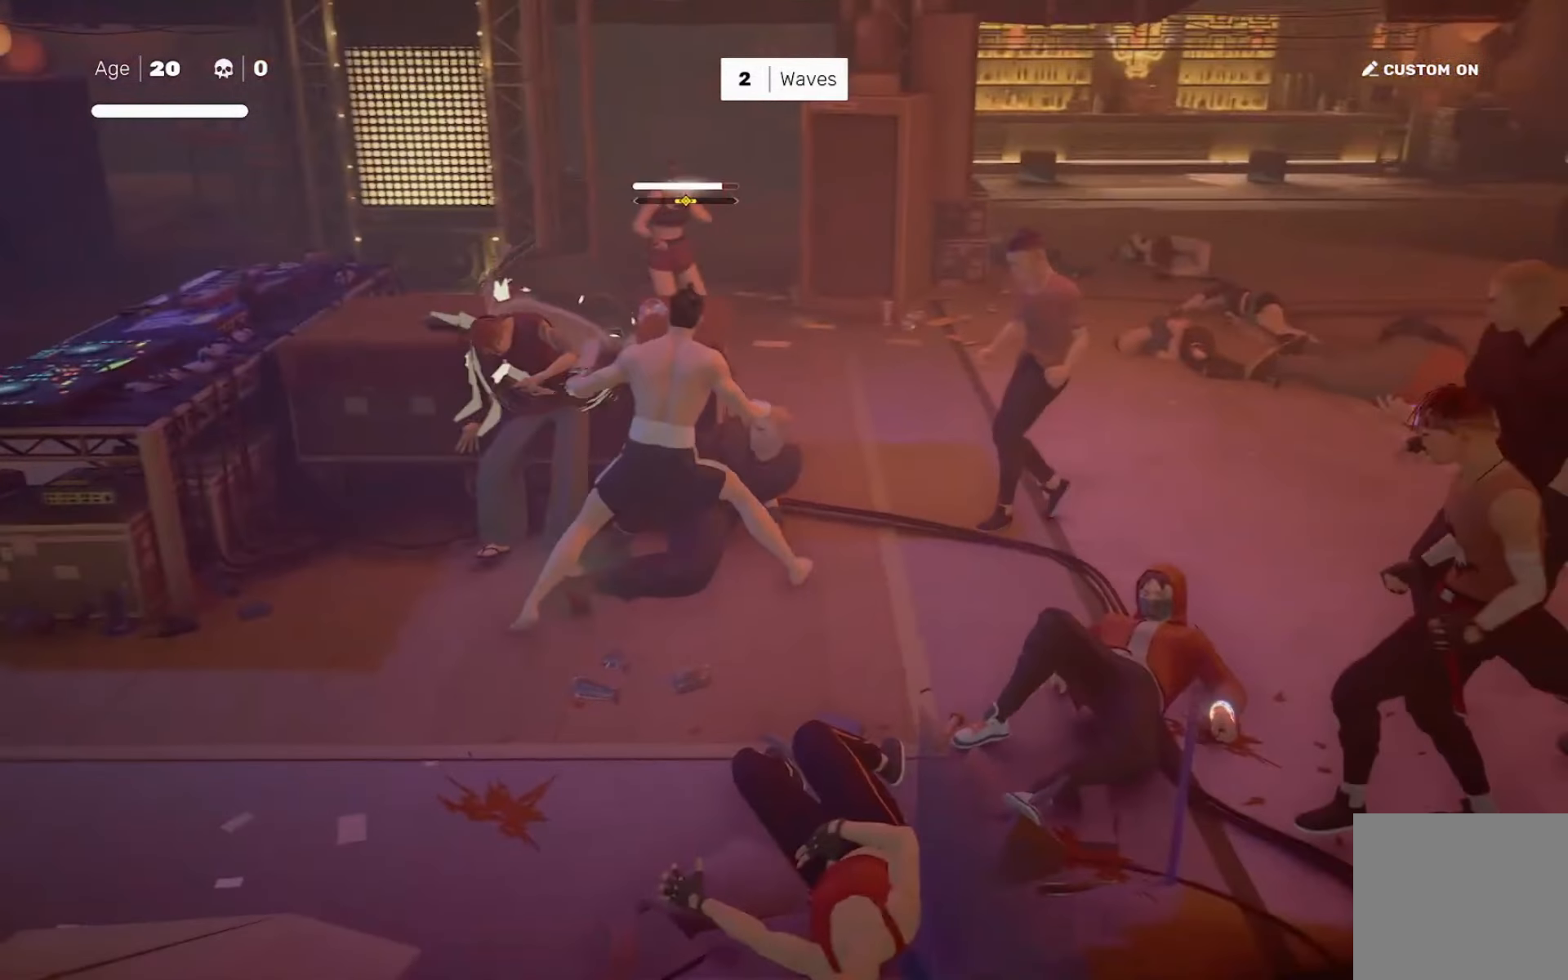
{"buttons": [], "left_stick": "center", "right_stick": "center", "events": [[67, "SQUARE", "up"]]}
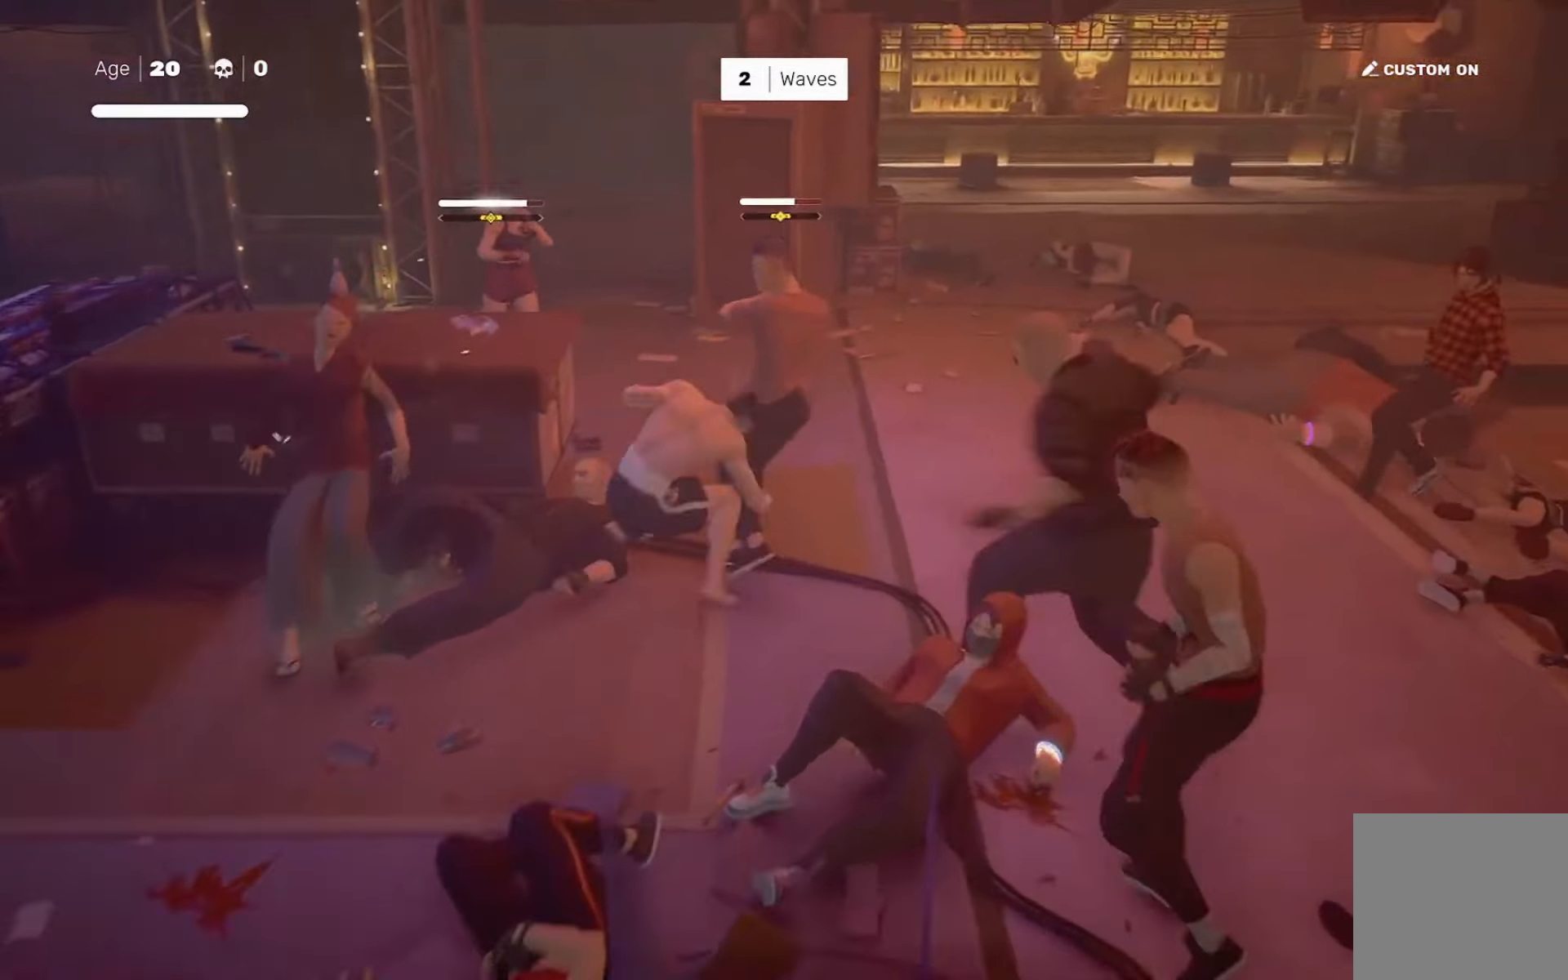
{"buttons": [], "left_stick": "right", "right_stick": "center", "events": [[167, "L1", "down"], [200, "left_stick", "left"], [300, "L1", "up"], [300, "left_stick", "center"], [434, "left_stick", "up-left"], [500, "left_stick", "right"]]}
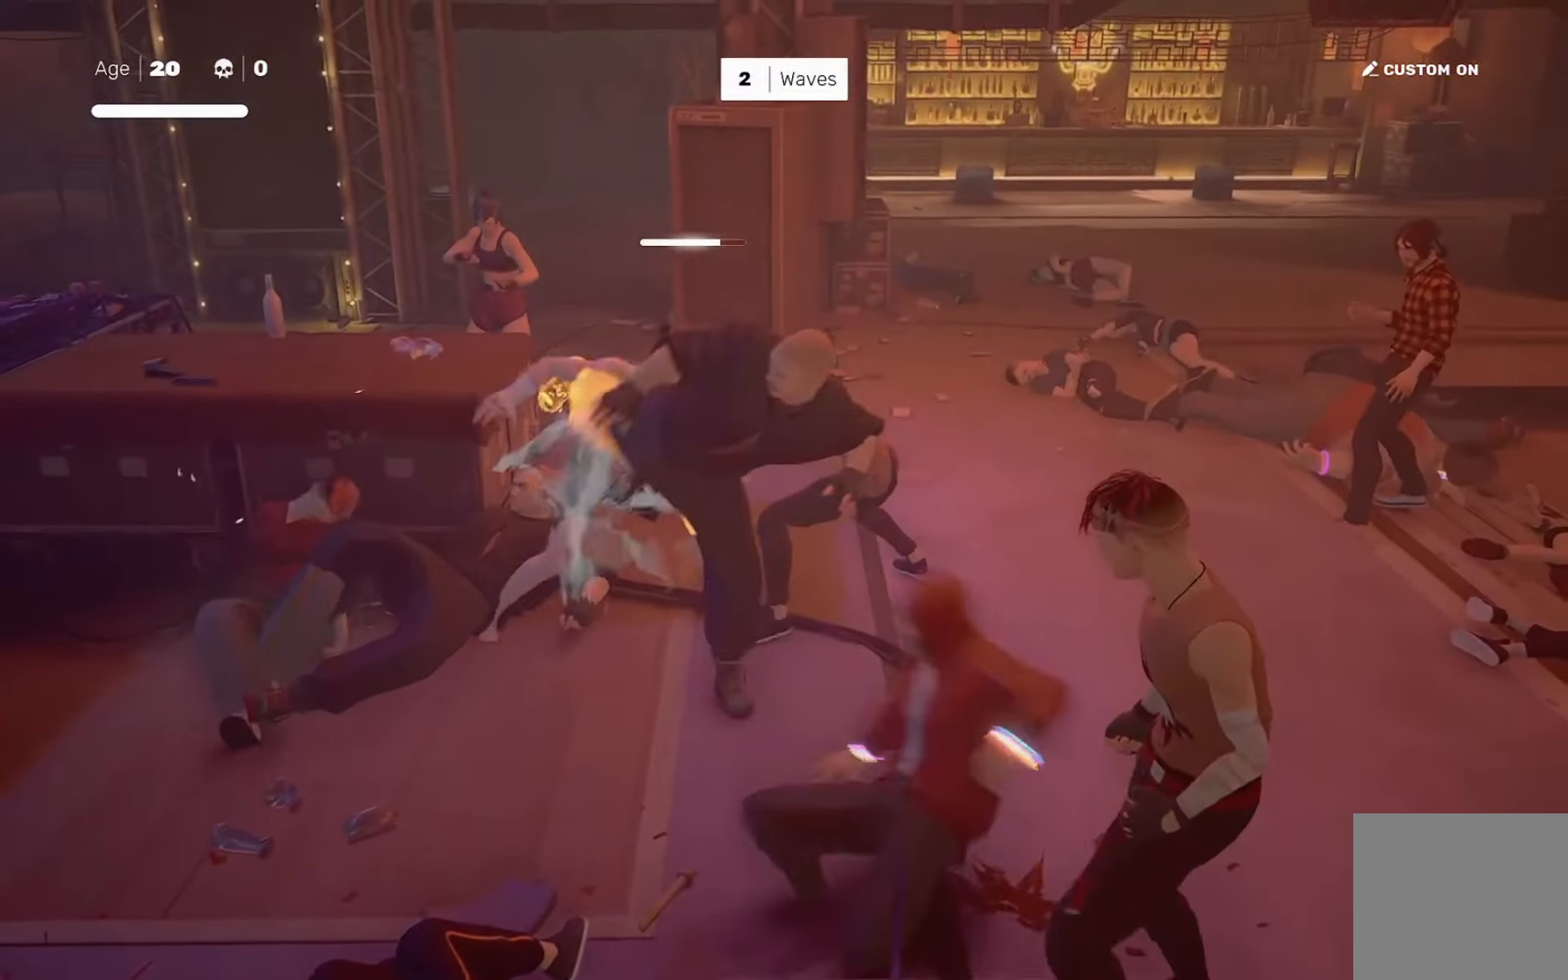
{"buttons": [], "left_stick": "center", "right_stick": "center", "events": [[67, "TRIANGLE", "down"], [100, "left_stick", "center"], [134, "TRIANGLE", "up"]]}
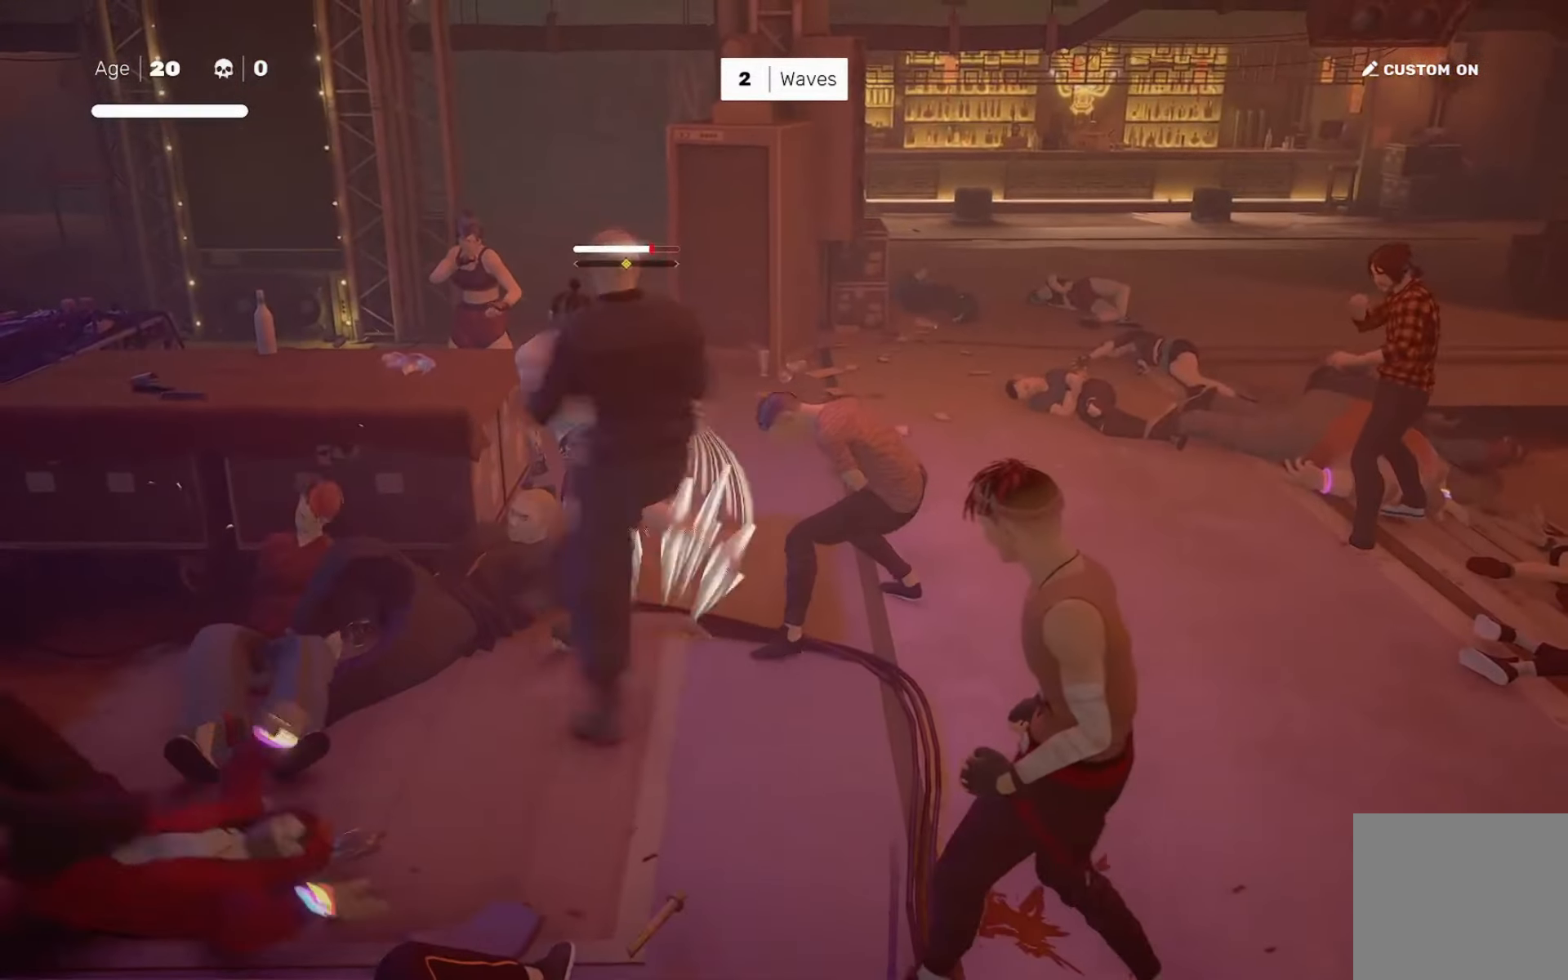
{"buttons": [], "left_stick": "center", "right_stick": "center", "events": [[33, "left_stick", "down"], [100, "R2", "down"], [133, "left_stick", "center"], [167, "right_stick", "left"], [200, "R2", "up"], [267, "left_stick", "down-left"], [267, "right_stick", "center"], [367, "left_stick", "up-right"], [400, "SQUARE", "down"], [467, "SQUARE", "up"], [467, "left_stick", "center"]]}
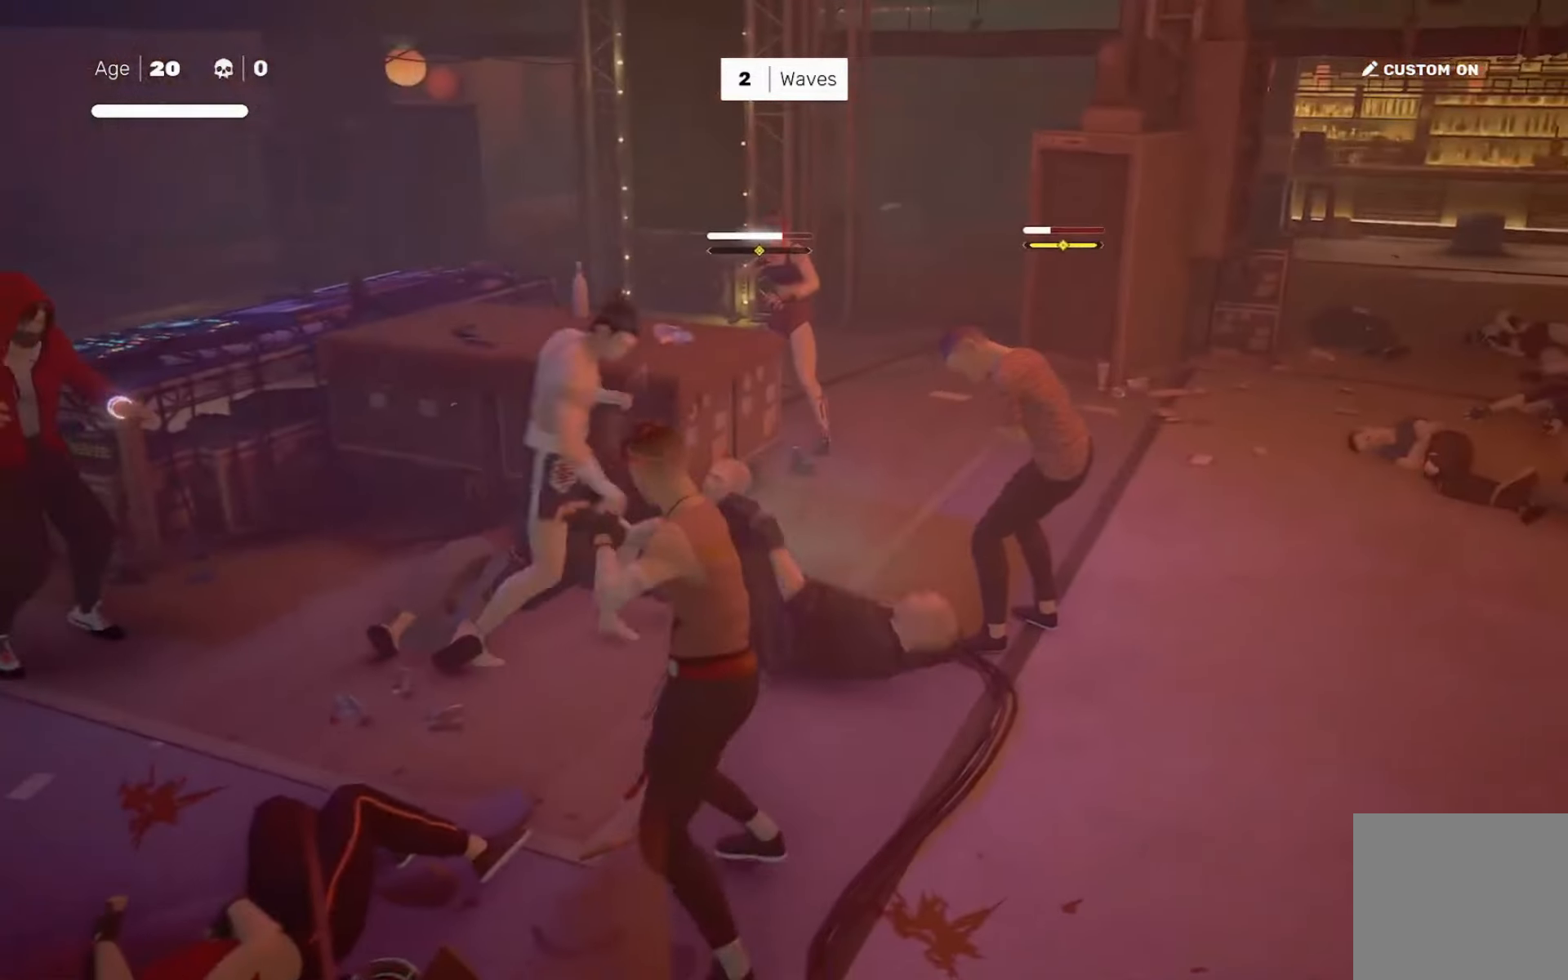
{"buttons": [], "left_stick": "center", "right_stick": "center", "events": [[267, "SQUARE", "down"], [367, "SQUARE", "up"]]}
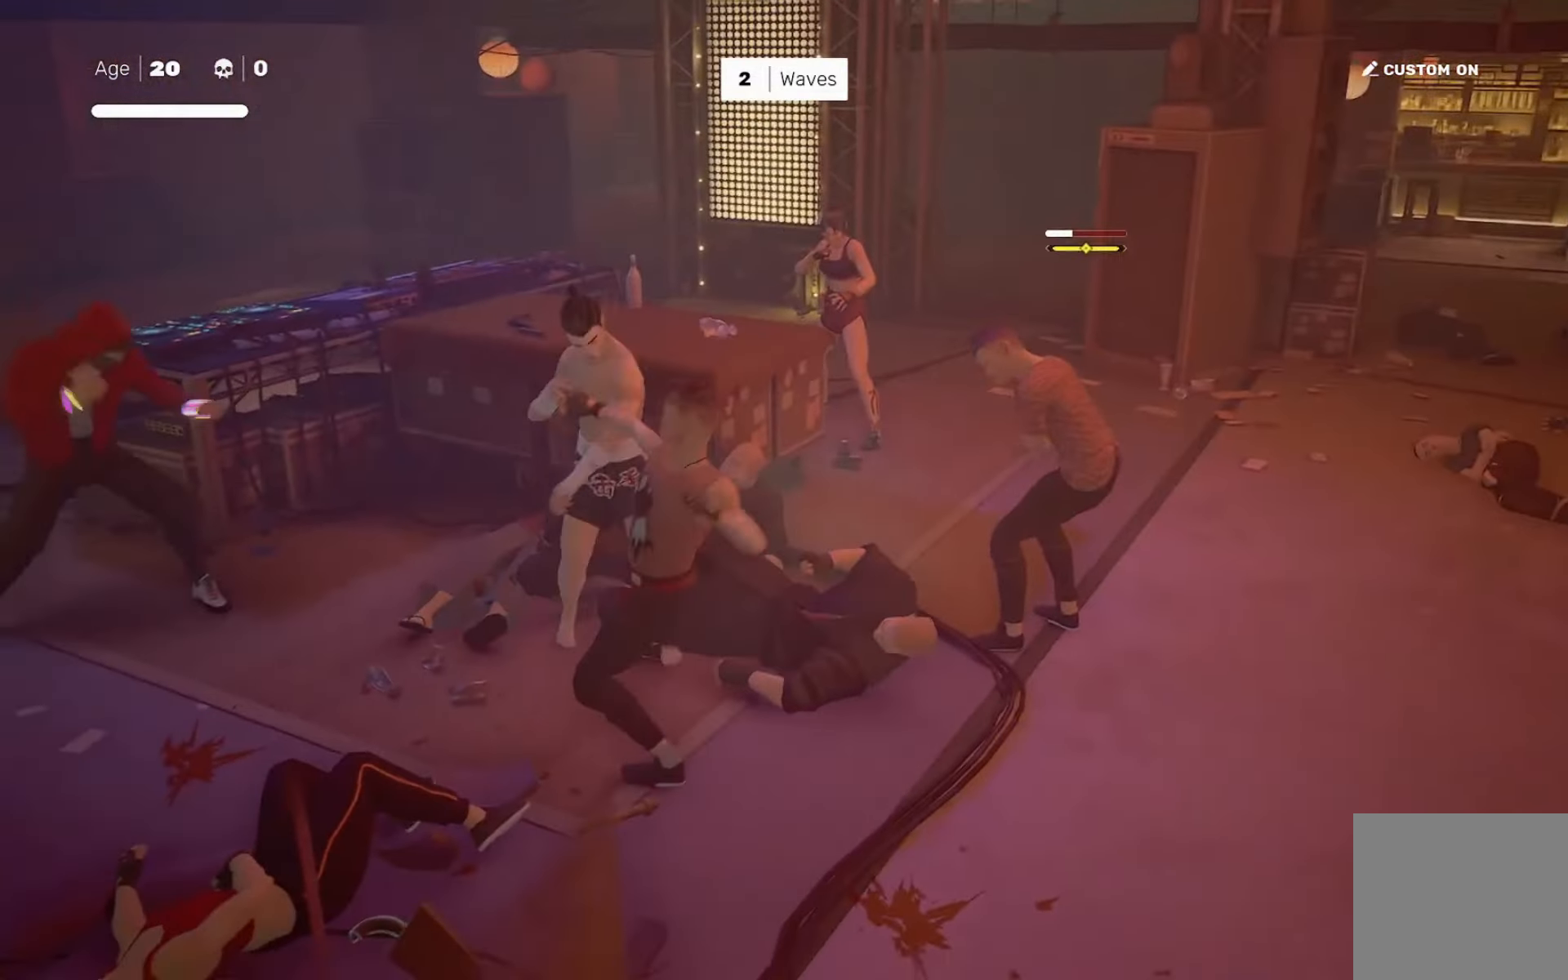
{"buttons": [], "left_stick": "center", "right_stick": "center", "events": [[33, "L1", "down"], [167, "L1", "up"], [200, "TRIANGLE", "down"], [300, "TRIANGLE", "up"]]}
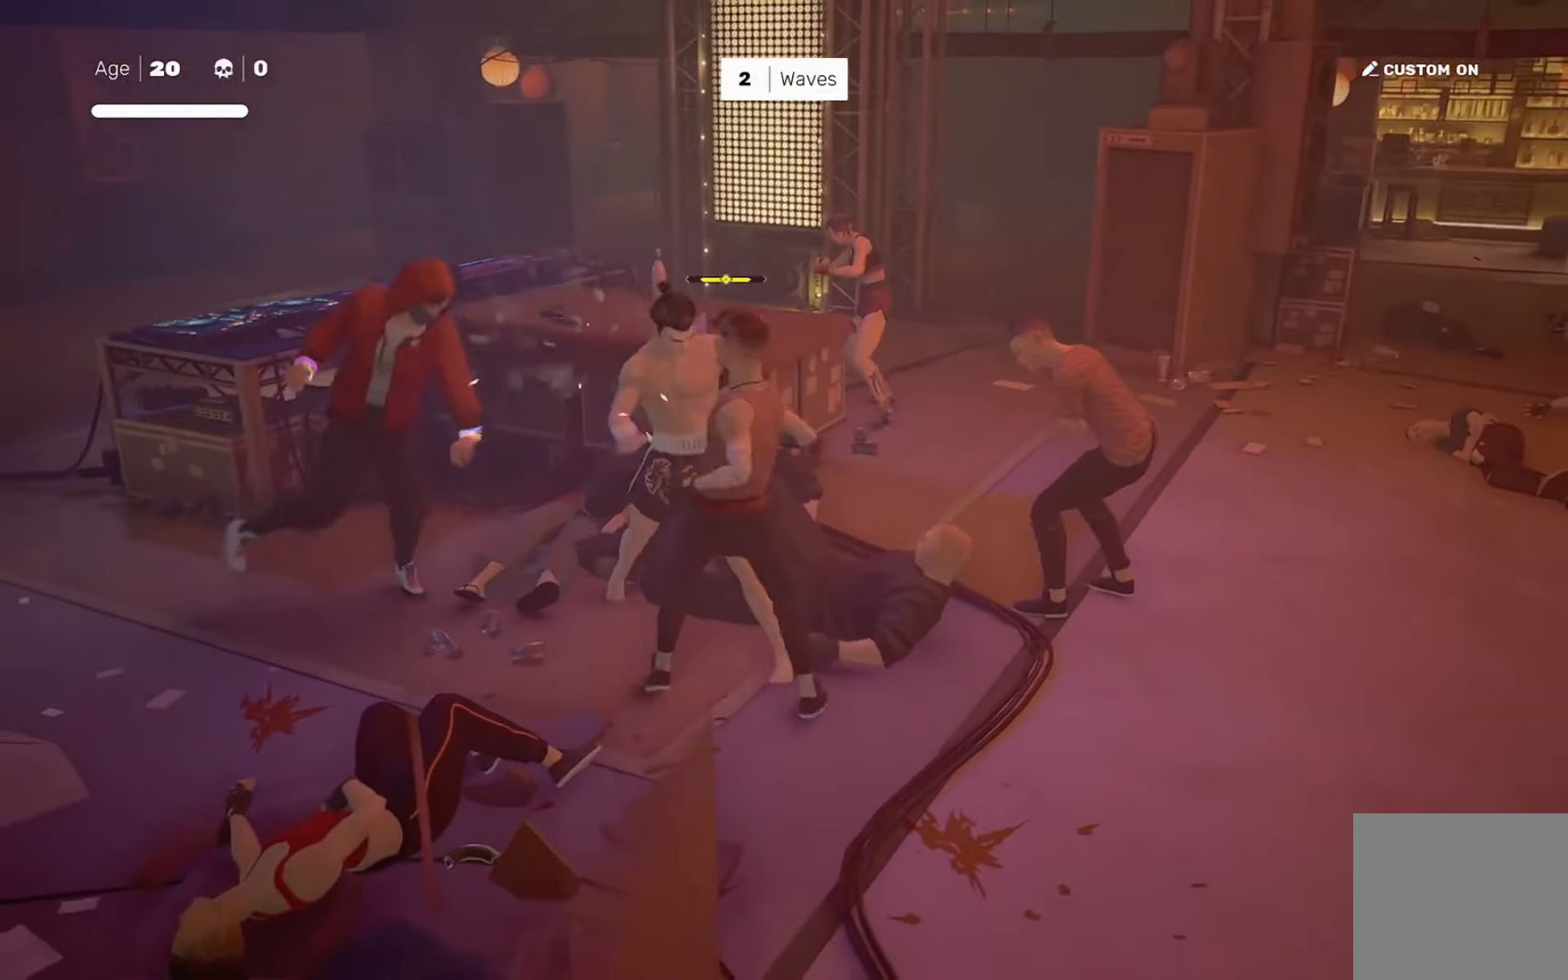
{"buttons": [], "left_stick": "center", "right_stick": "center", "events": [[134, "L1", "down"], [167, "left_stick", "left"], [267, "L1", "up"], [267, "left_stick", "center"], [367, "left_stick", "left"], [468, "left_stick", "center"]]}
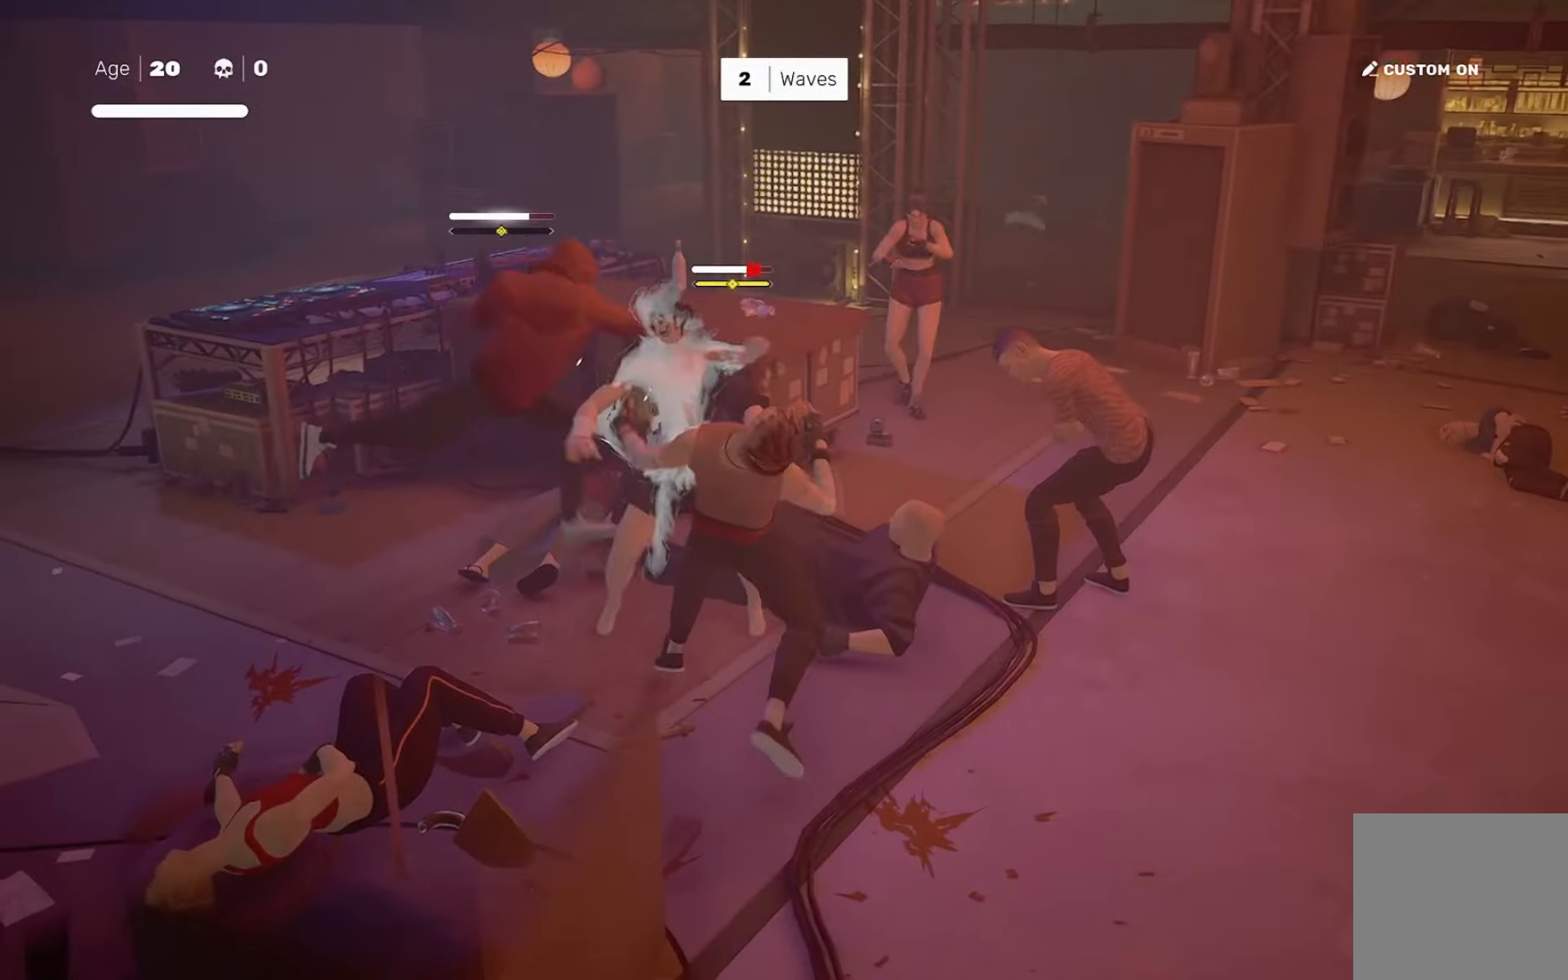
{"buttons": [], "left_stick": "right", "right_stick": "center", "events": [[33, "left_stick", "left"], [67, "SQUARE", "down"], [100, "left_stick", "center"], [167, "SQUARE", "up"], [367, "left_stick", "down-left"], [500, "left_stick", "right"]]}
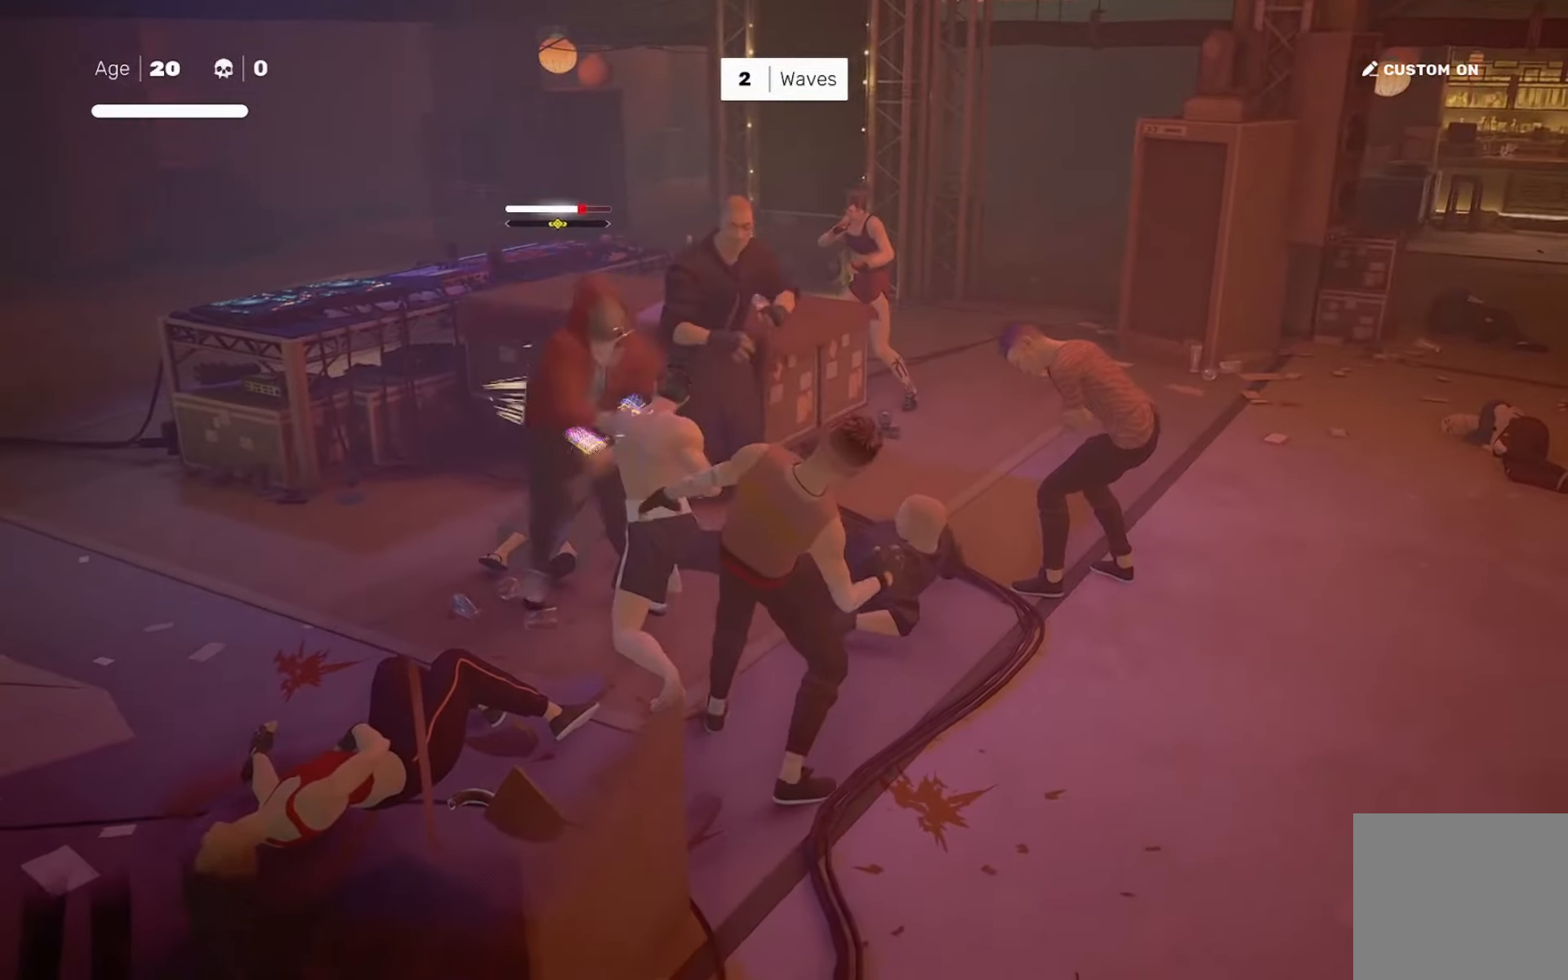
{"buttons": [], "left_stick": "center", "right_stick": "center", "events": [[34, "TRIANGLE", "down"], [101, "left_stick", "center"], [134, "TRIANGLE", "up"]]}
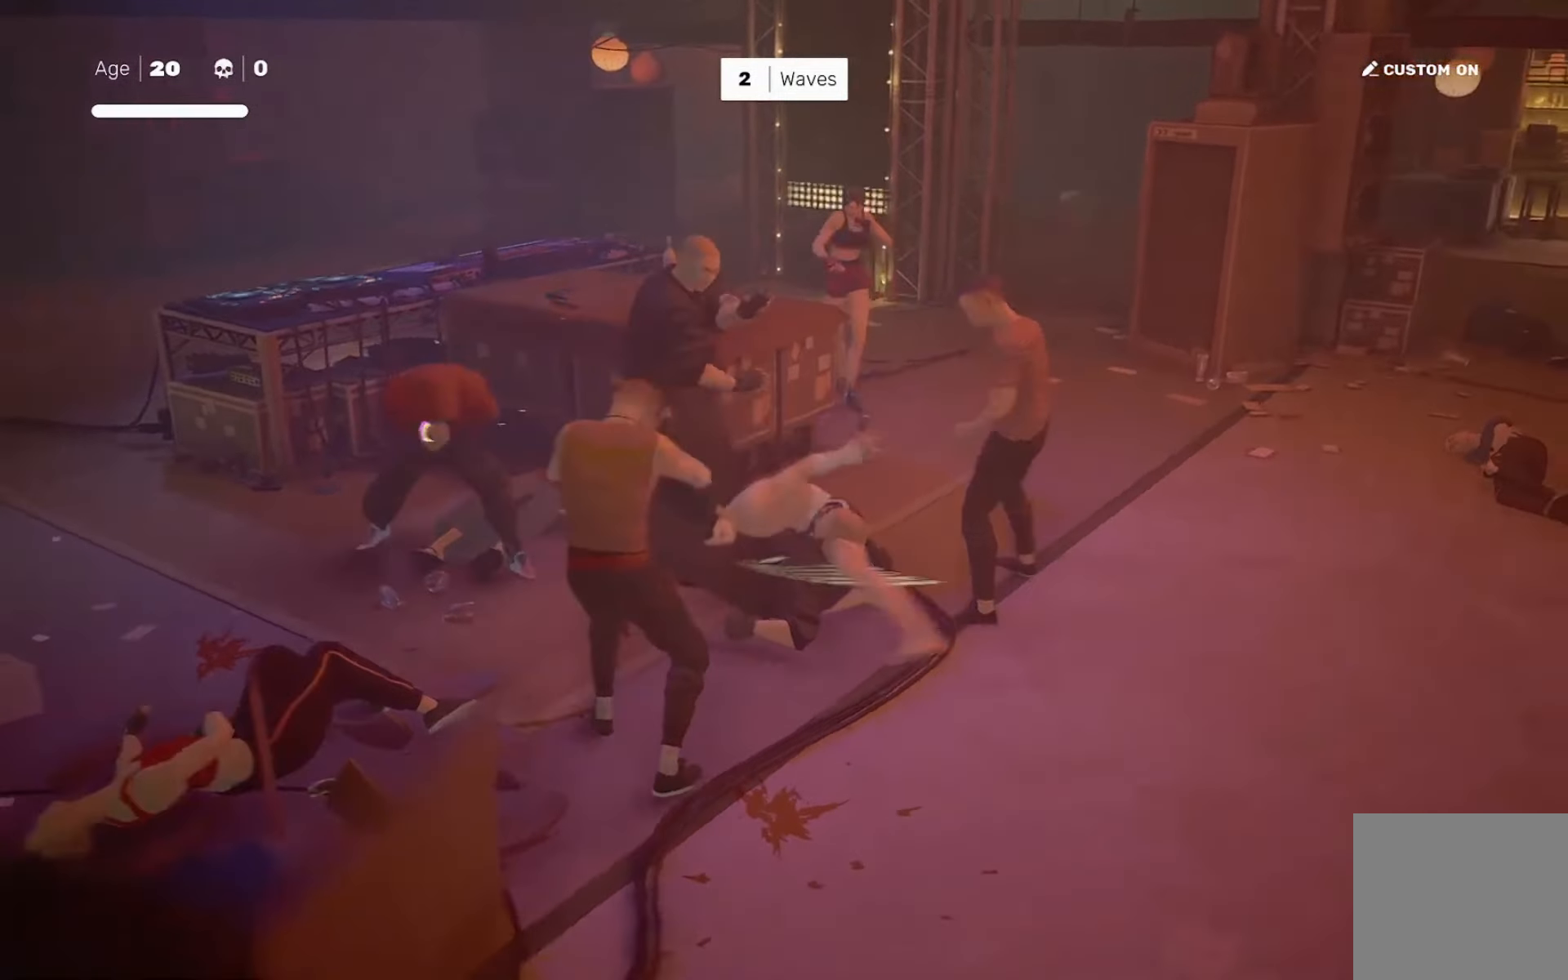
{"buttons": ["TRIANGLE"], "left_stick": "center", "right_stick": "center", "events": [[234, "L1", "down"], [267, "left_stick", "left"], [334, "L1", "up"], [334, "left_stick", "center"], [467, "TRIANGLE", "down"]]}
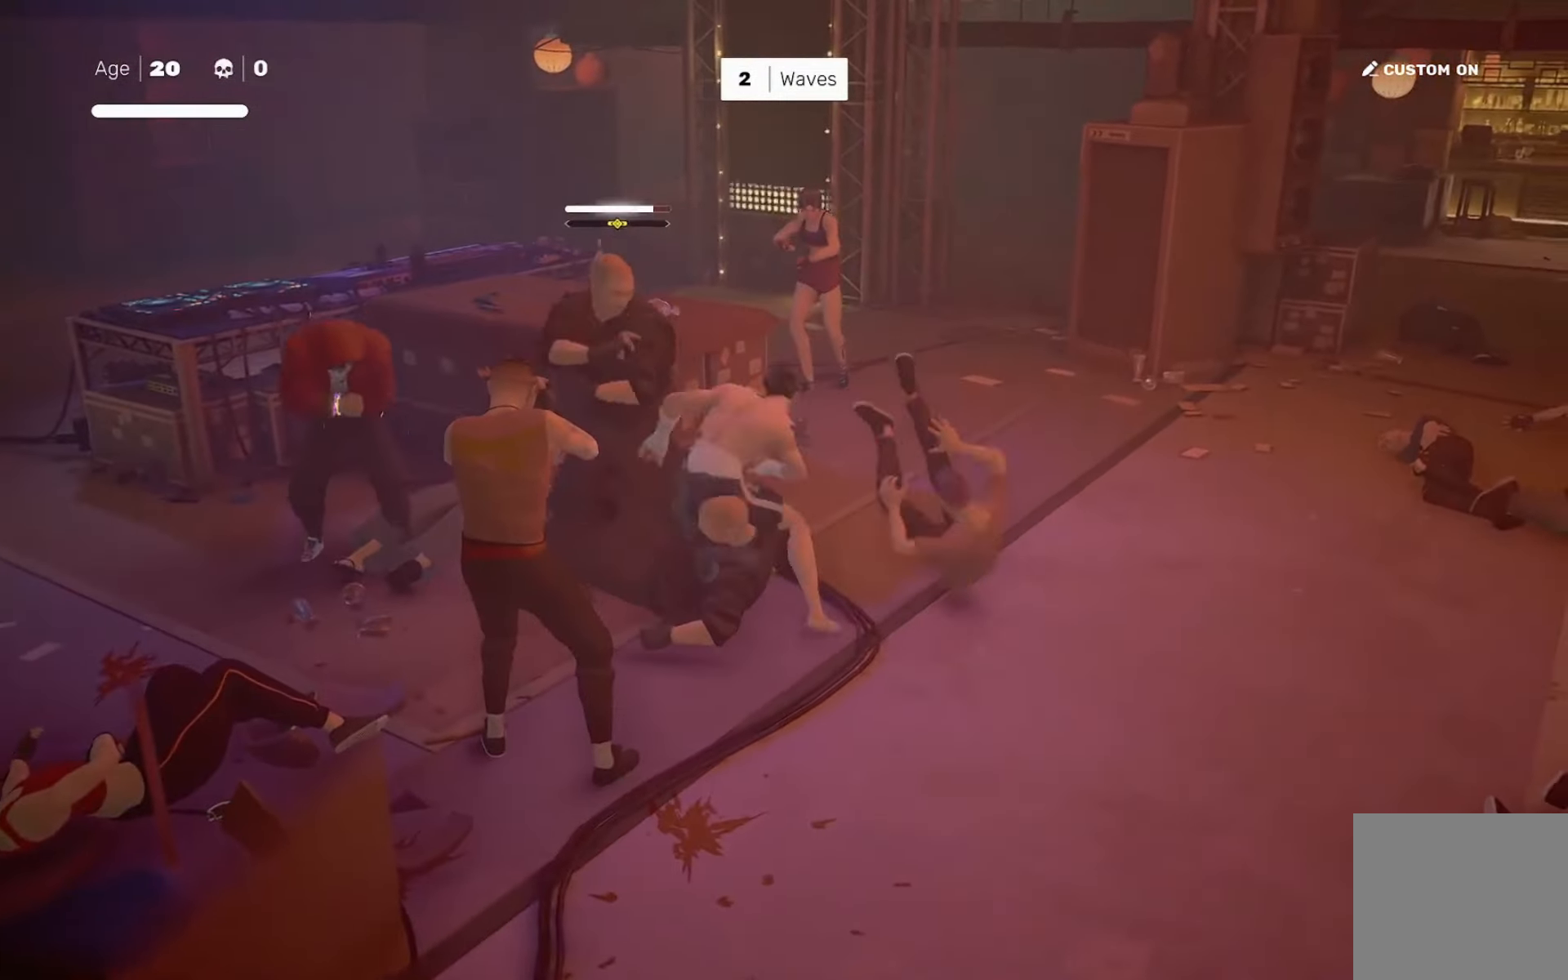
{"buttons": ["TRIANGLE"], "left_stick": "center", "right_stick": "center", "events": [[67, "TRIANGLE", "up"], [167, "L1", "down"], [267, "L1", "up"], [334, "TRIANGLE", "down"]]}
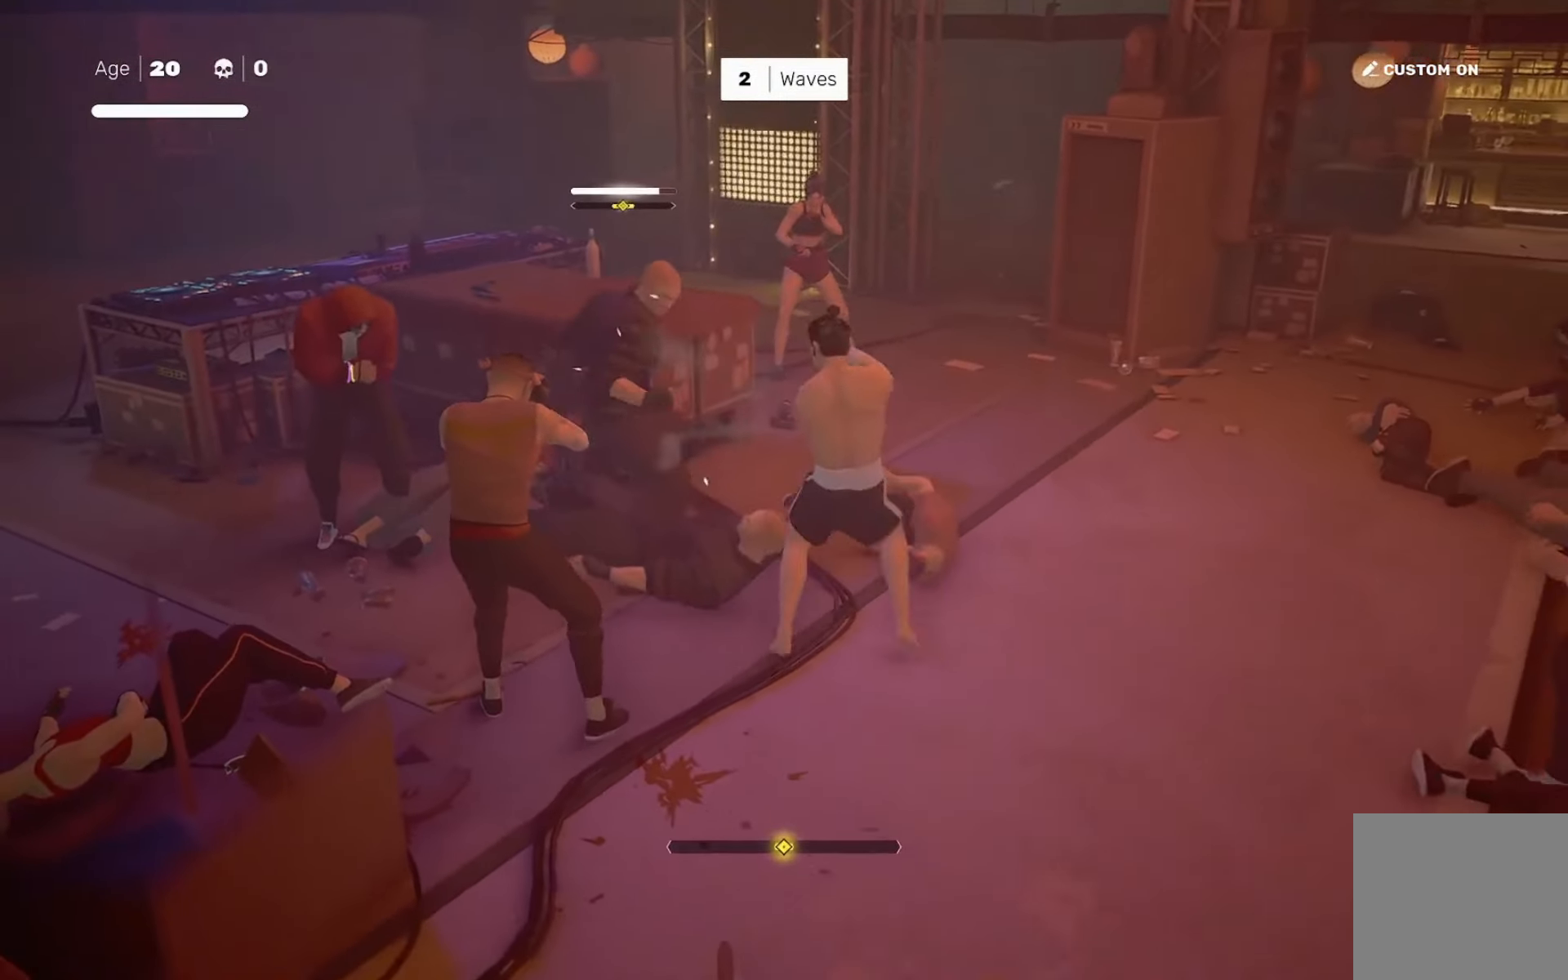
{"buttons": [], "left_stick": "center", "right_stick": "center", "events": [[133, "TRIANGLE", "up"], [267, "left_stick", "down"], [400, "TRIANGLE", "down"], [400, "left_stick", "up-left"], [500, "TRIANGLE", "up"], [500, "left_stick", "center"]]}
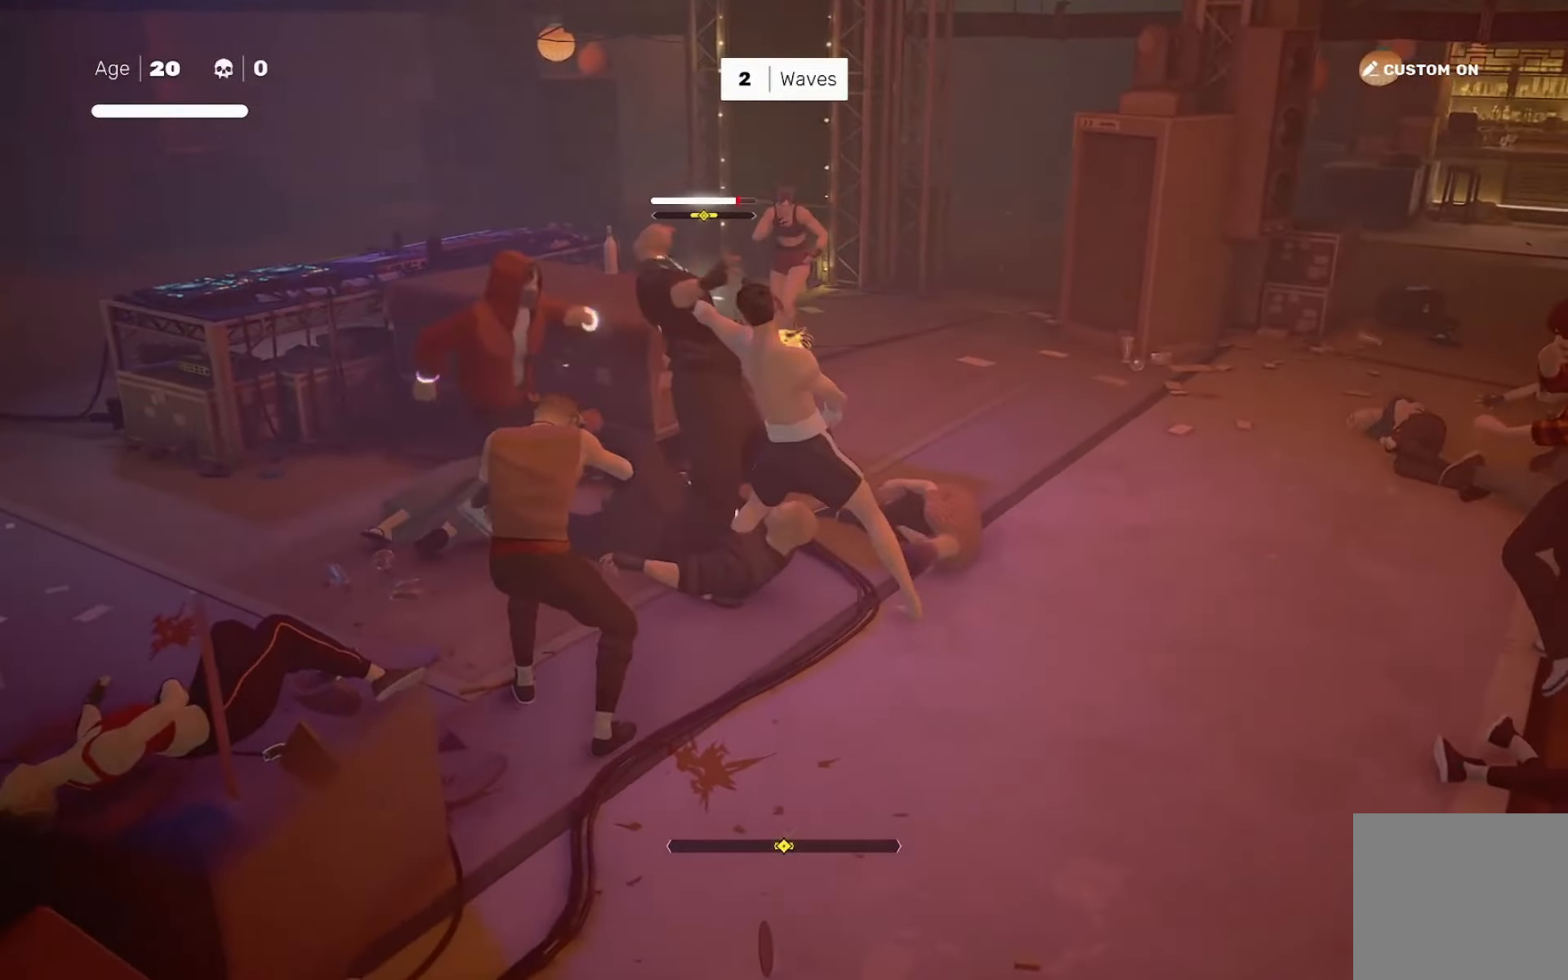
{"buttons": [], "left_stick": "center", "right_stick": "center", "events": [[301, "L1", "down"], [334, "left_stick", "left"], [367, "right_stick", "down-left"], [434, "L1", "up"], [434, "left_stick", "center"], [501, "right_stick", "center"]]}
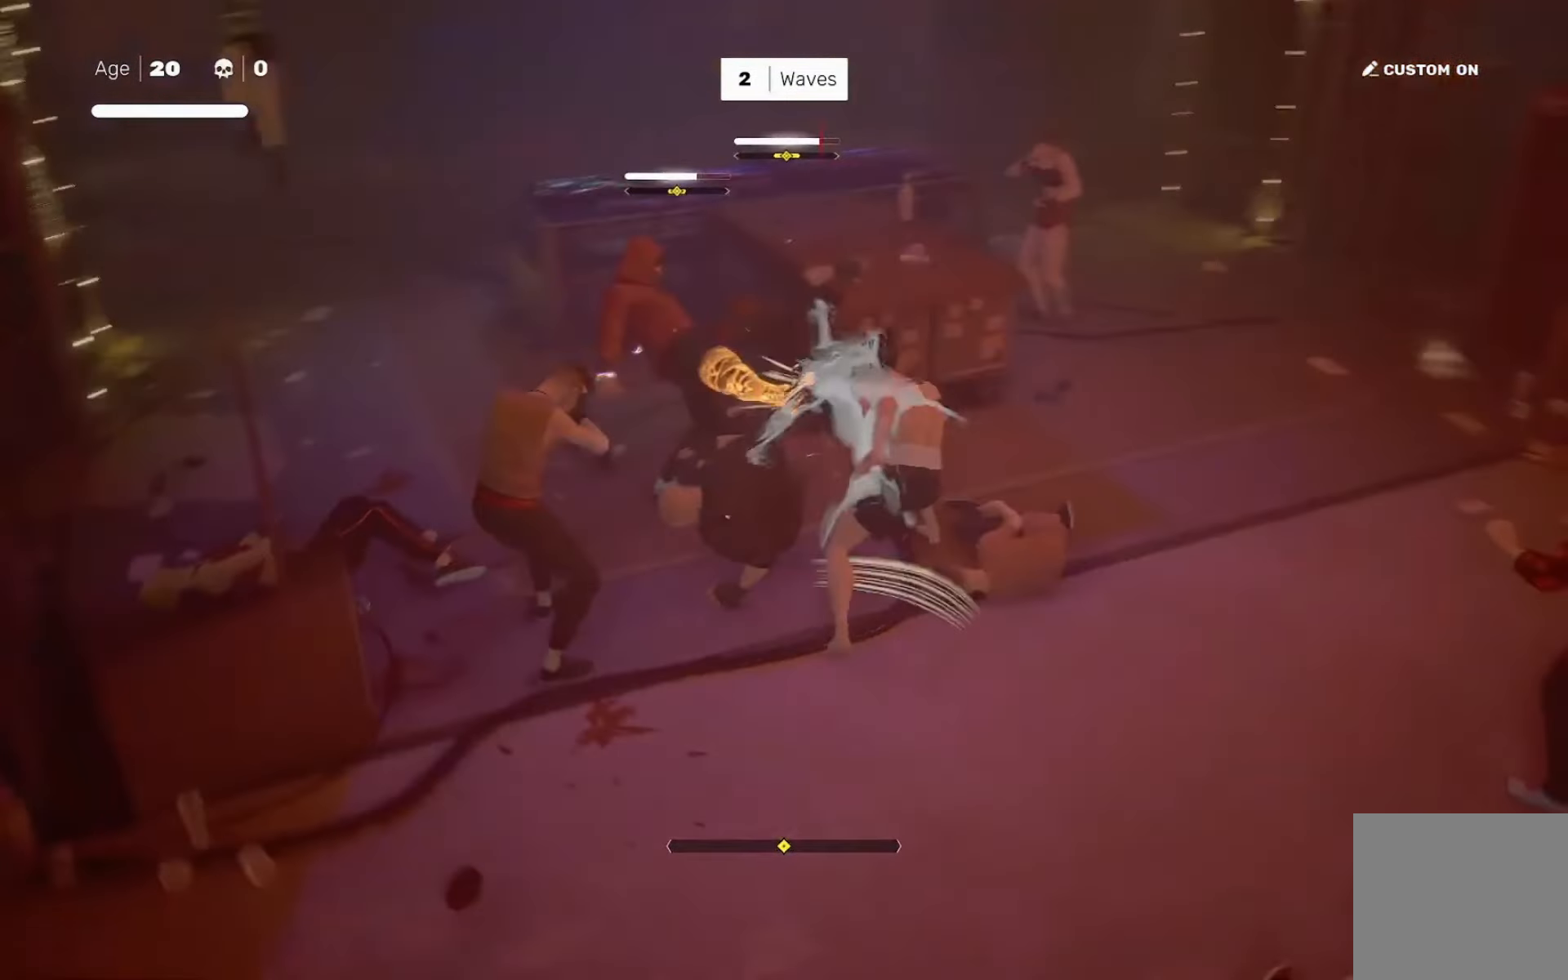
{"buttons": [], "left_stick": "center", "right_stick": "center", "events": [[33, "left_stick", "down"], [100, "left_stick", "center"], [167, "TRIANGLE", "down"], [234, "TRIANGLE", "up"]]}
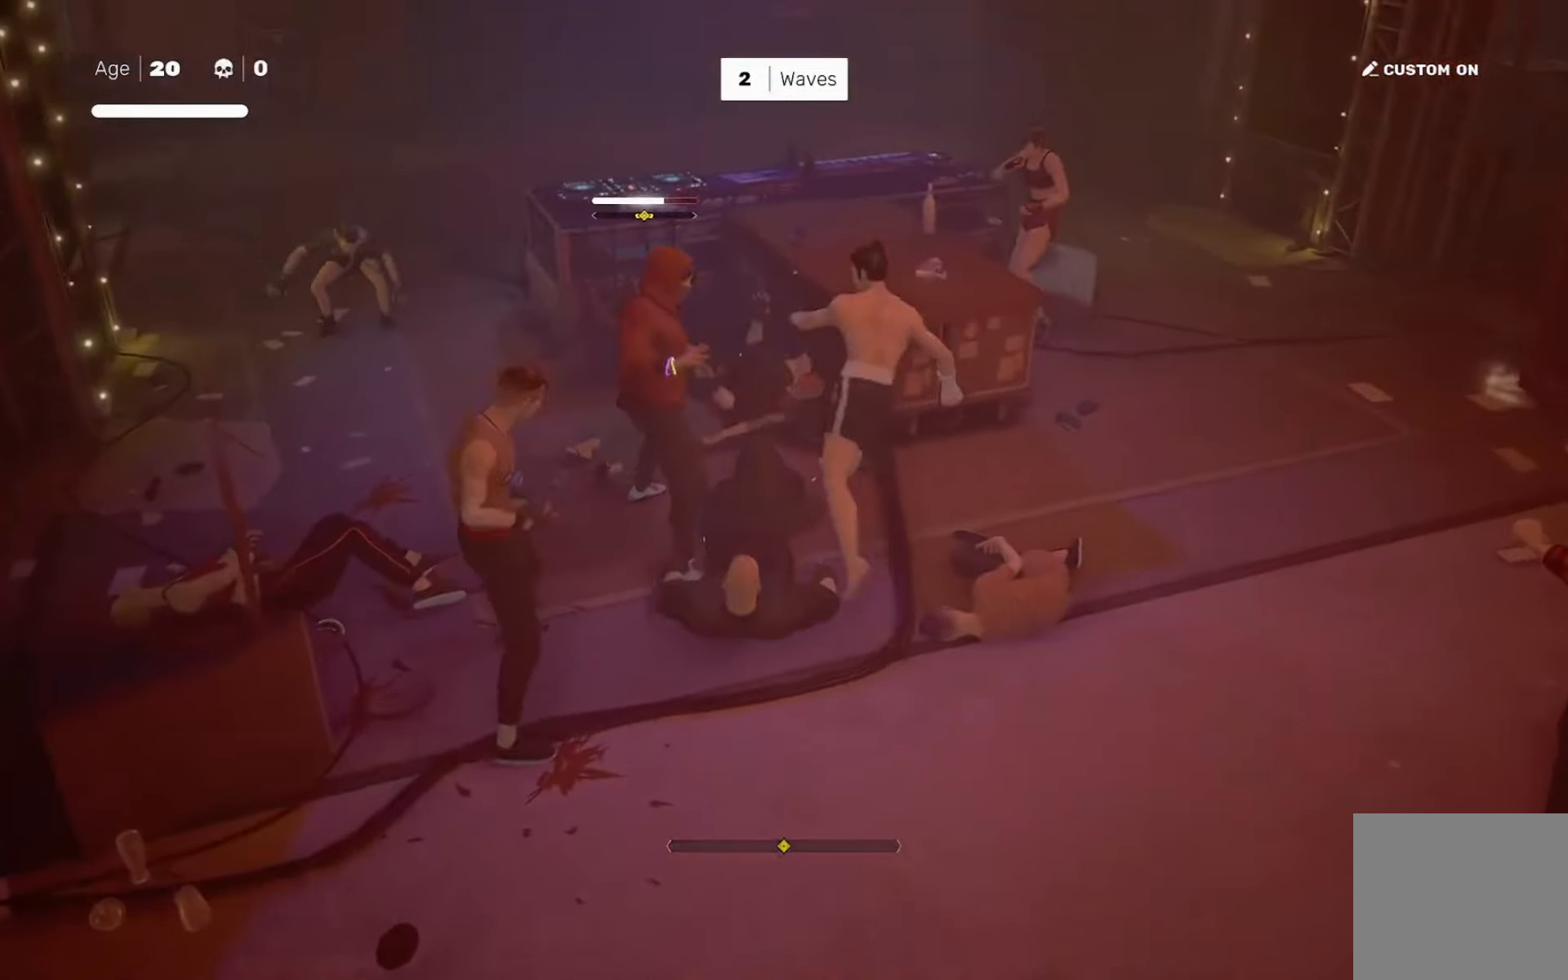
{"buttons": [], "left_stick": "right", "right_stick": "center", "events": [[167, "left_stick", "down-right"], [201, "R2", "down"], [301, "left_stick", "center"], [334, "R2", "up"], [434, "left_stick", "right"]]}
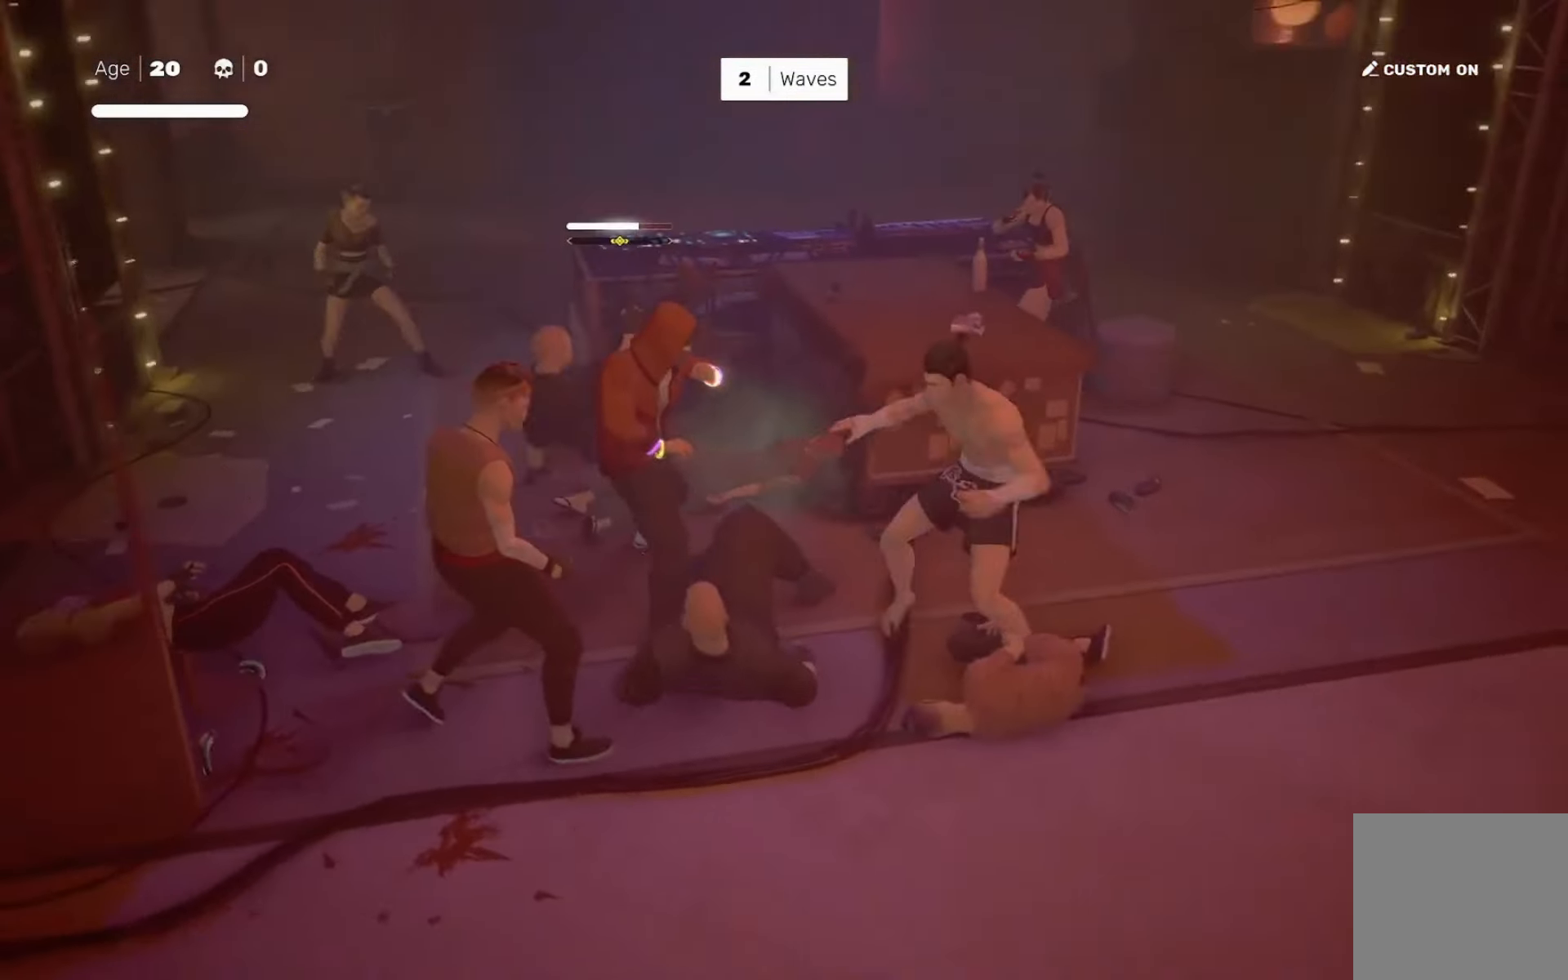
{"buttons": ["SQUARE"], "left_stick": "center", "right_stick": "center", "events": [[67, "left_stick", "left"], [133, "SQUARE", "down"], [167, "left_stick", "center"], [200, "SQUARE", "up"], [284, "left_stick", "right"], [401, "left_stick", "center"], [468, "SQUARE", "down"]]}
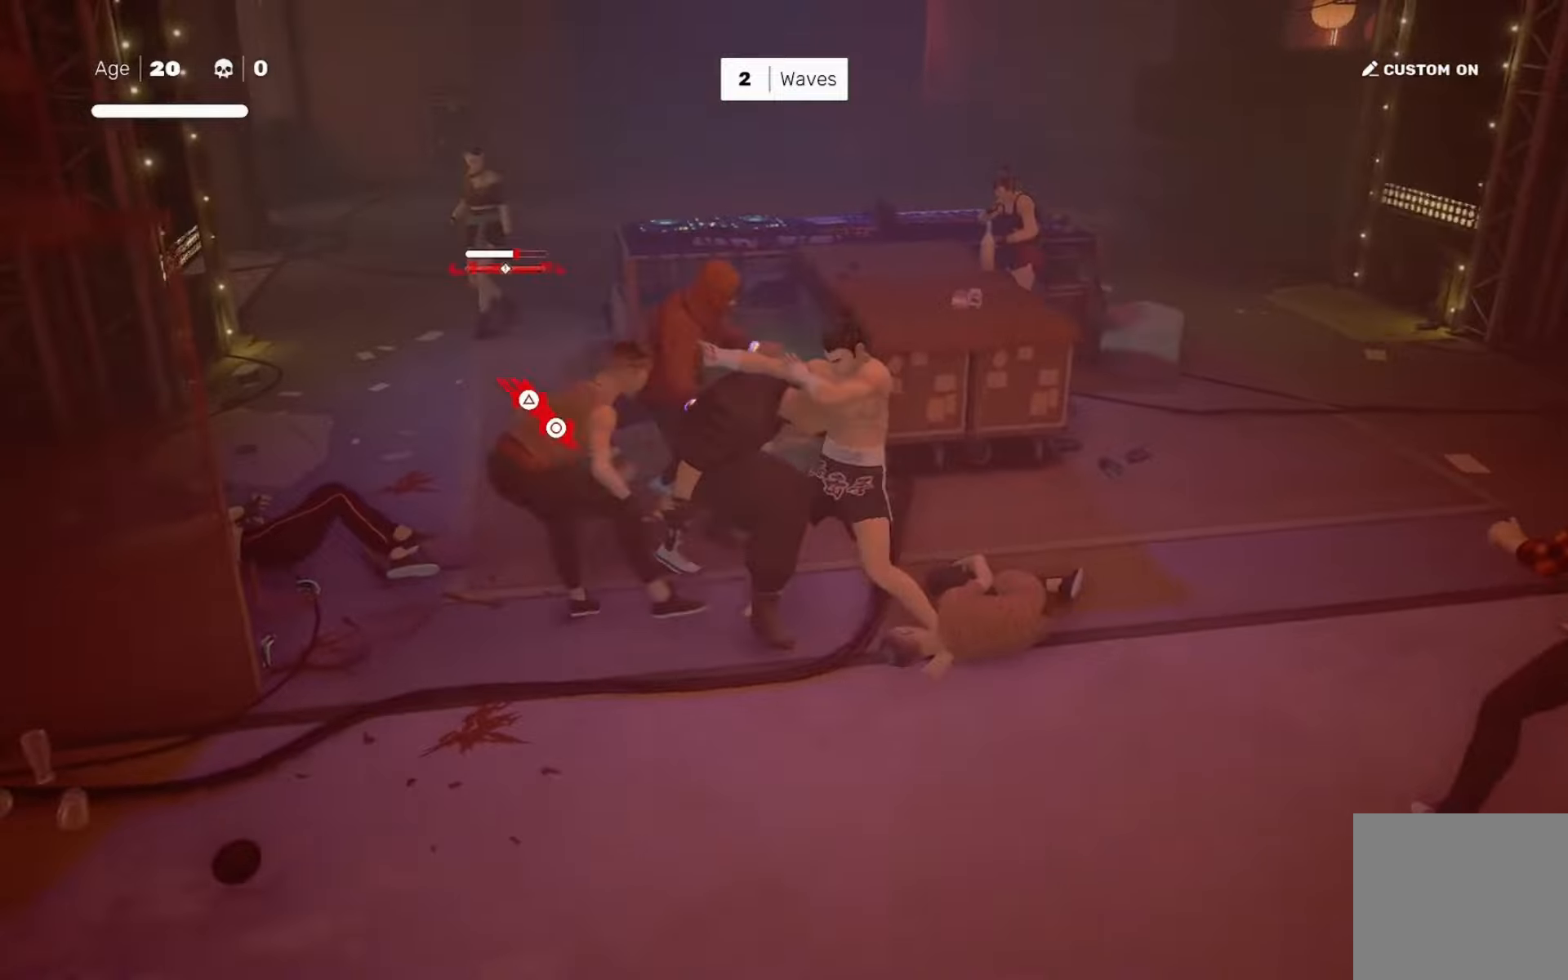
{"buttons": [], "left_stick": "center", "right_stick": "center", "events": [[33, "SQUARE", "up"], [267, "CIRCLE", "down"], [267, "TRIANGLE", "down"], [367, "CIRCLE", "up"], [367, "TRIANGLE", "up"]]}
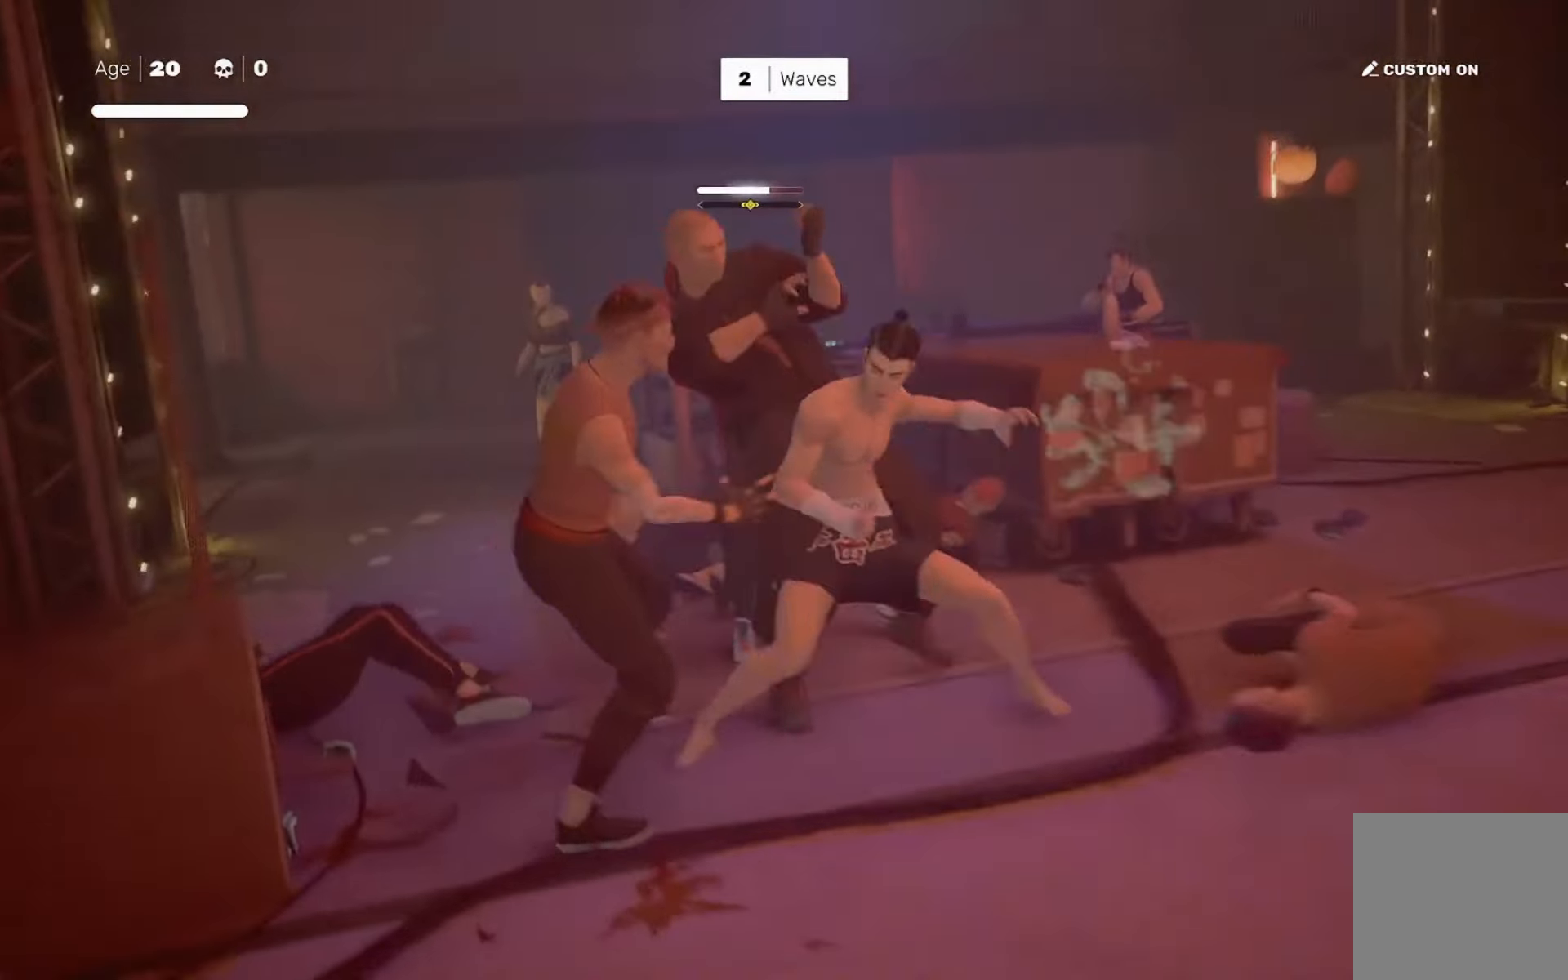
{"buttons": [], "left_stick": "center", "right_stick": "center", "events": [[167, "right_stick", "down-left"], [301, "right_stick", "center"], [367, "left_stick", "up-left"], [434, "left_stick", "center"]]}
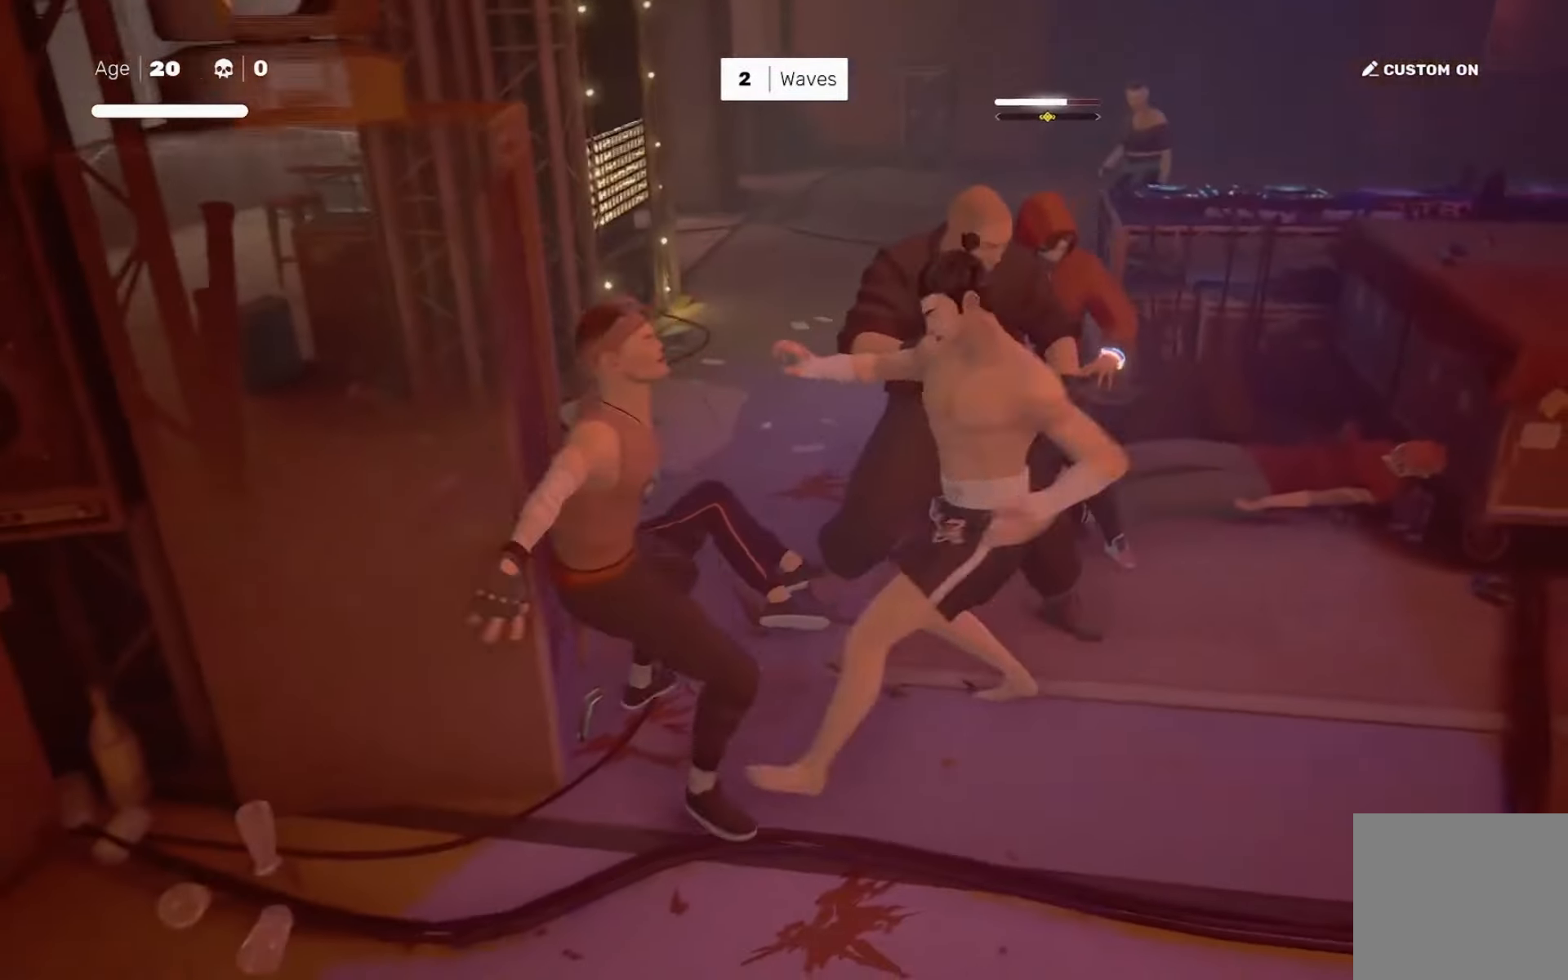
{"buttons": [], "left_stick": "down-left", "right_stick": "center", "events": [[33, "left_stick", "up-left"], [67, "SQUARE", "down"], [133, "SQUARE", "up"], [133, "left_stick", "center"], [467, "left_stick", "down-left"]]}
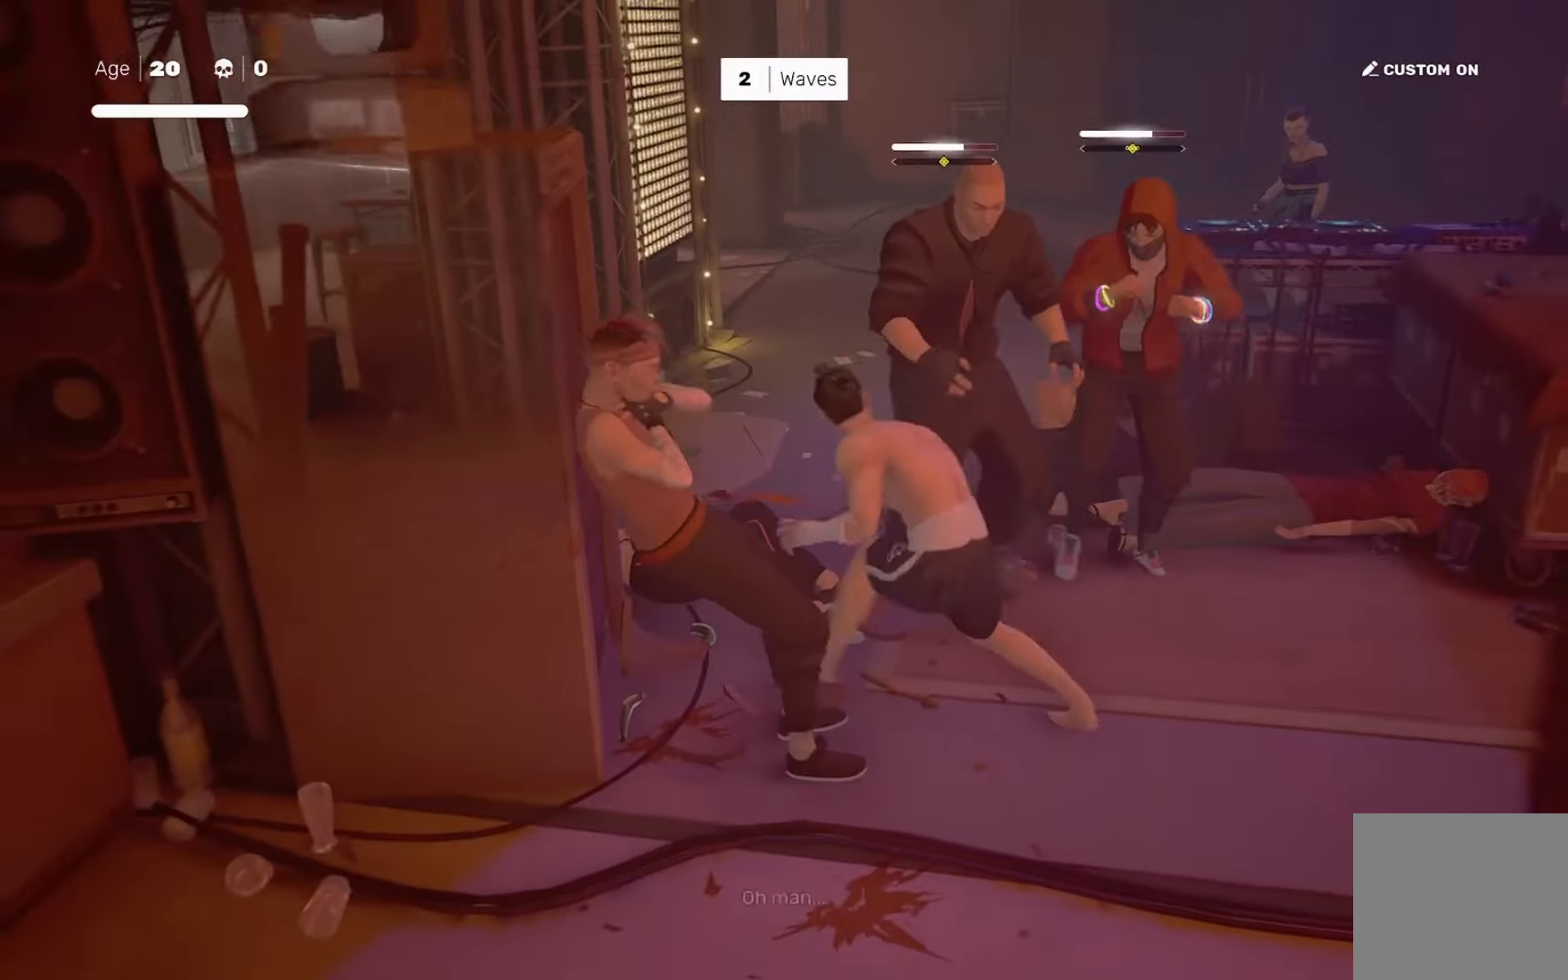
{"buttons": [], "left_stick": "center", "right_stick": "center", "events": [[83, "left_stick", "up-right"], [116, "TRIANGLE", "down"], [217, "TRIANGLE", "up"], [217, "left_stick", "center"]]}
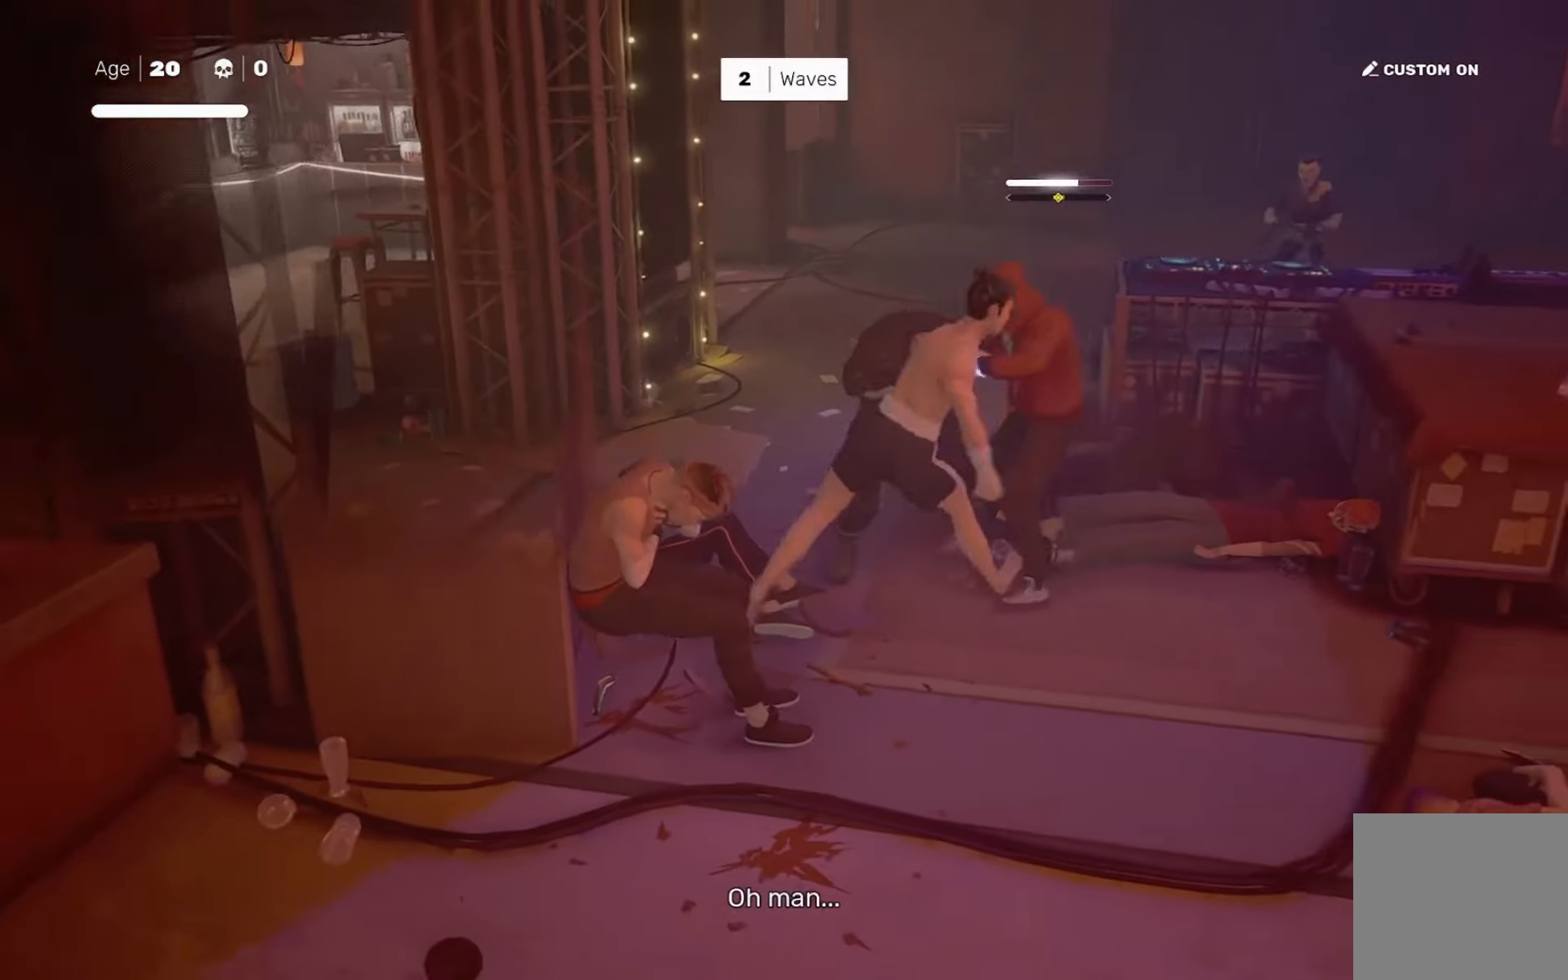
{"buttons": [], "left_stick": "right", "right_stick": "center", "events": [[184, "R2", "down"], [184, "left_stick", "down-right"], [250, "right_stick", "right"], [317, "R2", "up"], [317, "left_stick", "center"], [384, "right_stick", "center"], [451, "left_stick", "right"]]}
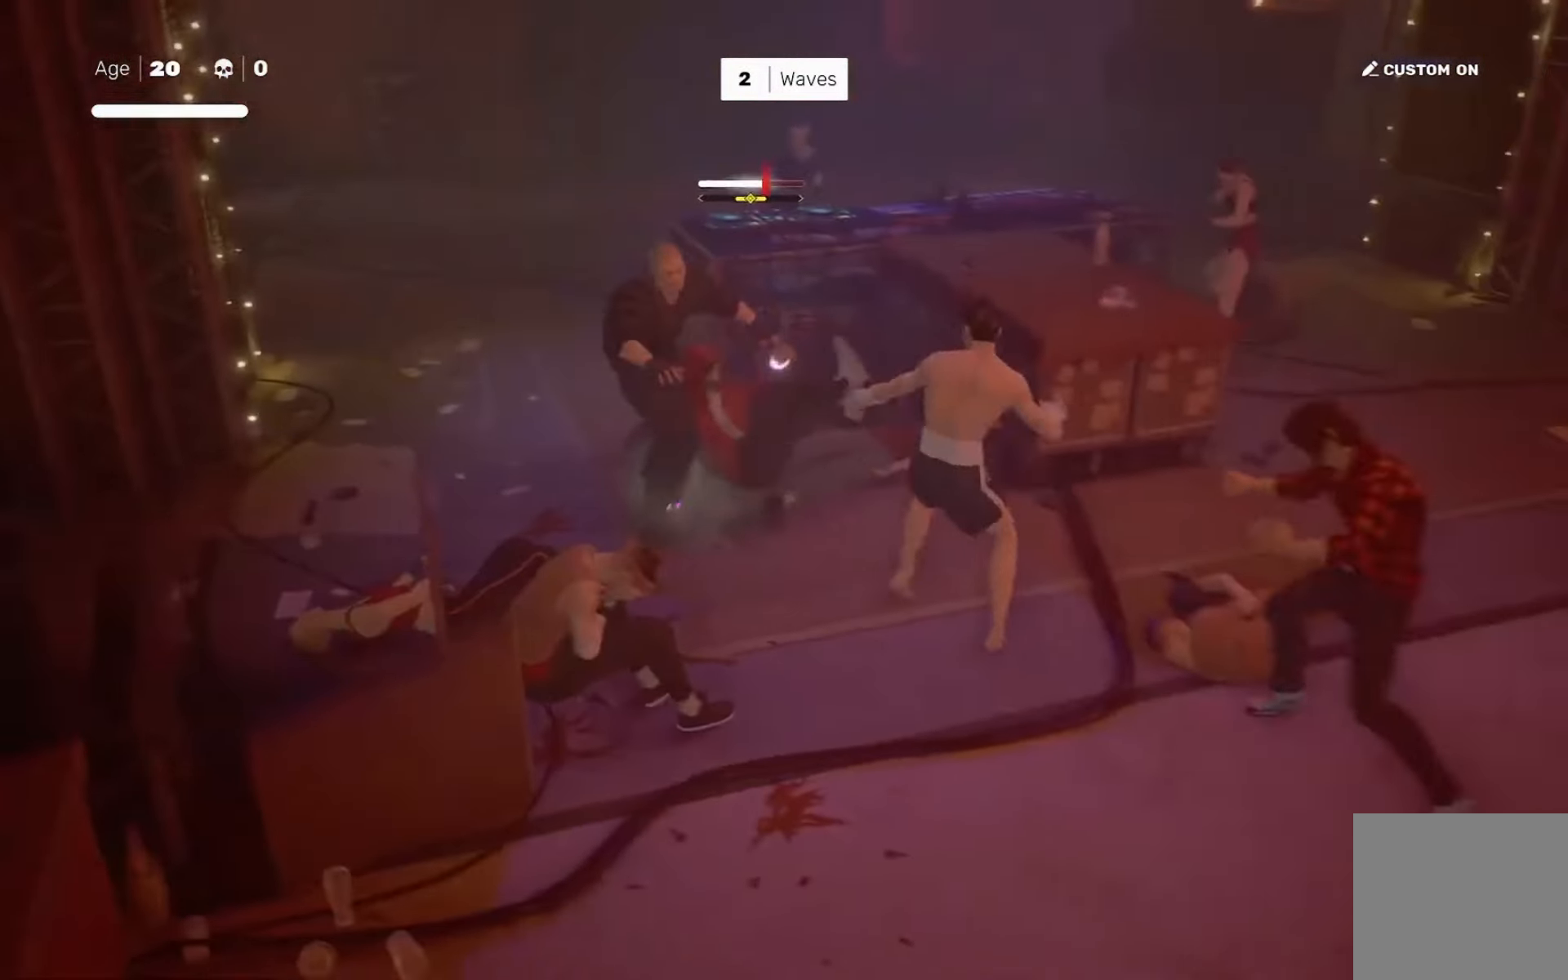
{"buttons": [], "left_stick": "center", "right_stick": "center", "events": [[16, "left_stick", "center"], [83, "left_stick", "down-right"], [116, "SQUARE", "down"], [183, "SQUARE", "up"], [217, "left_stick", "center"]]}
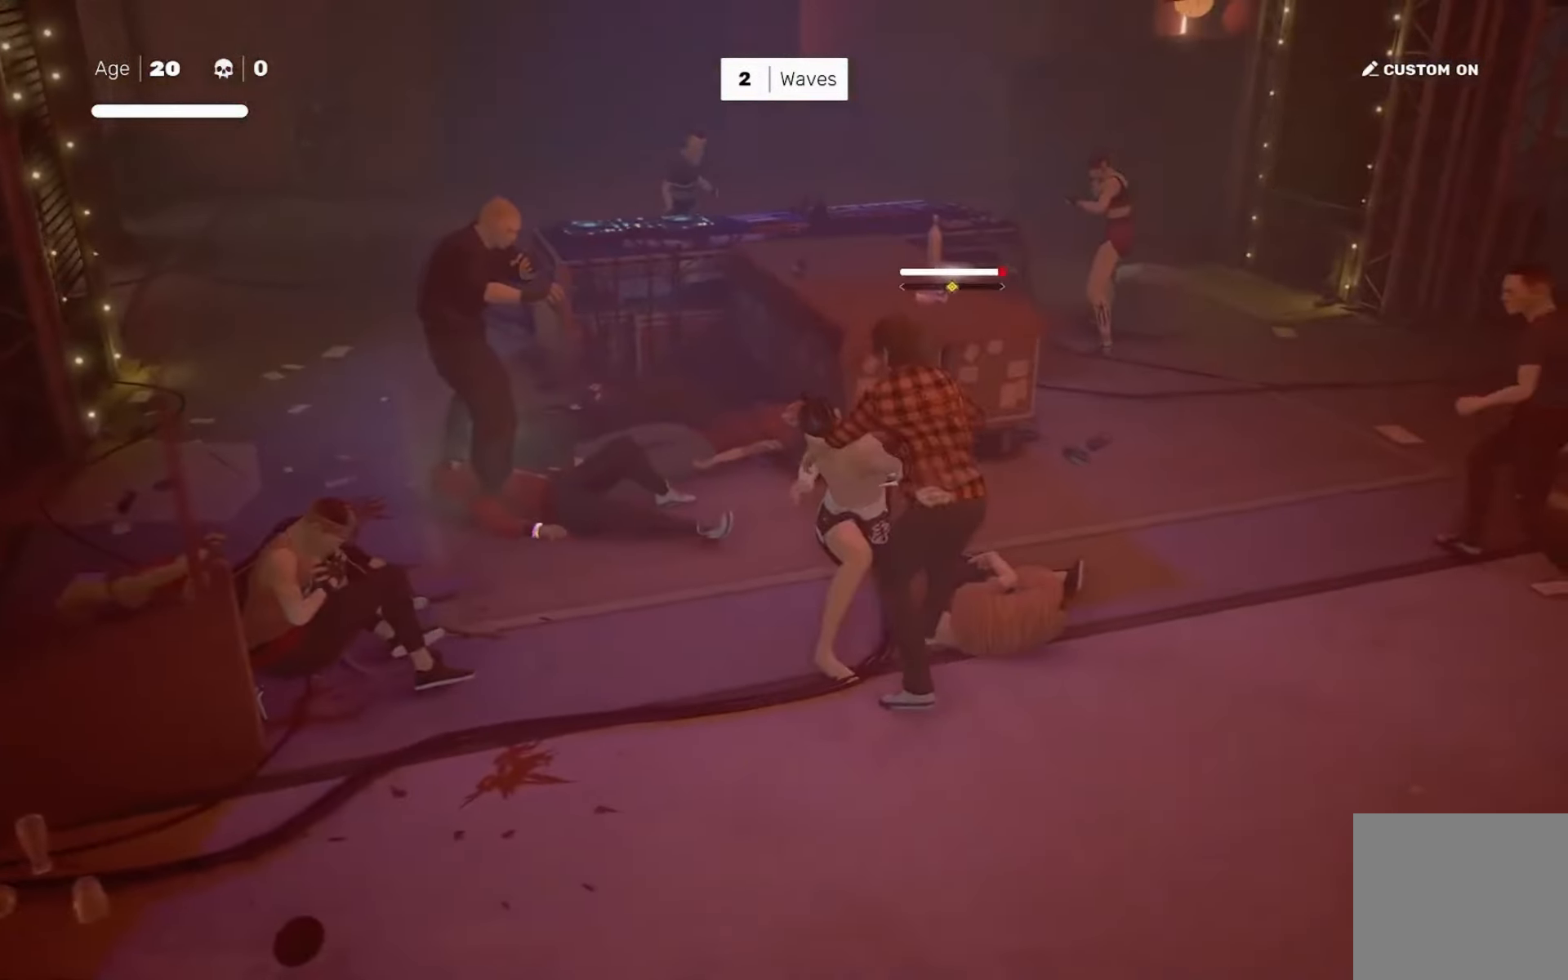
{"buttons": [], "left_stick": "up-left", "right_stick": "center", "events": [[217, "left_stick", "down-right"], [317, "left_stick", "up-left"], [417, "SQUARE", "down"], [484, "SQUARE", "up"]]}
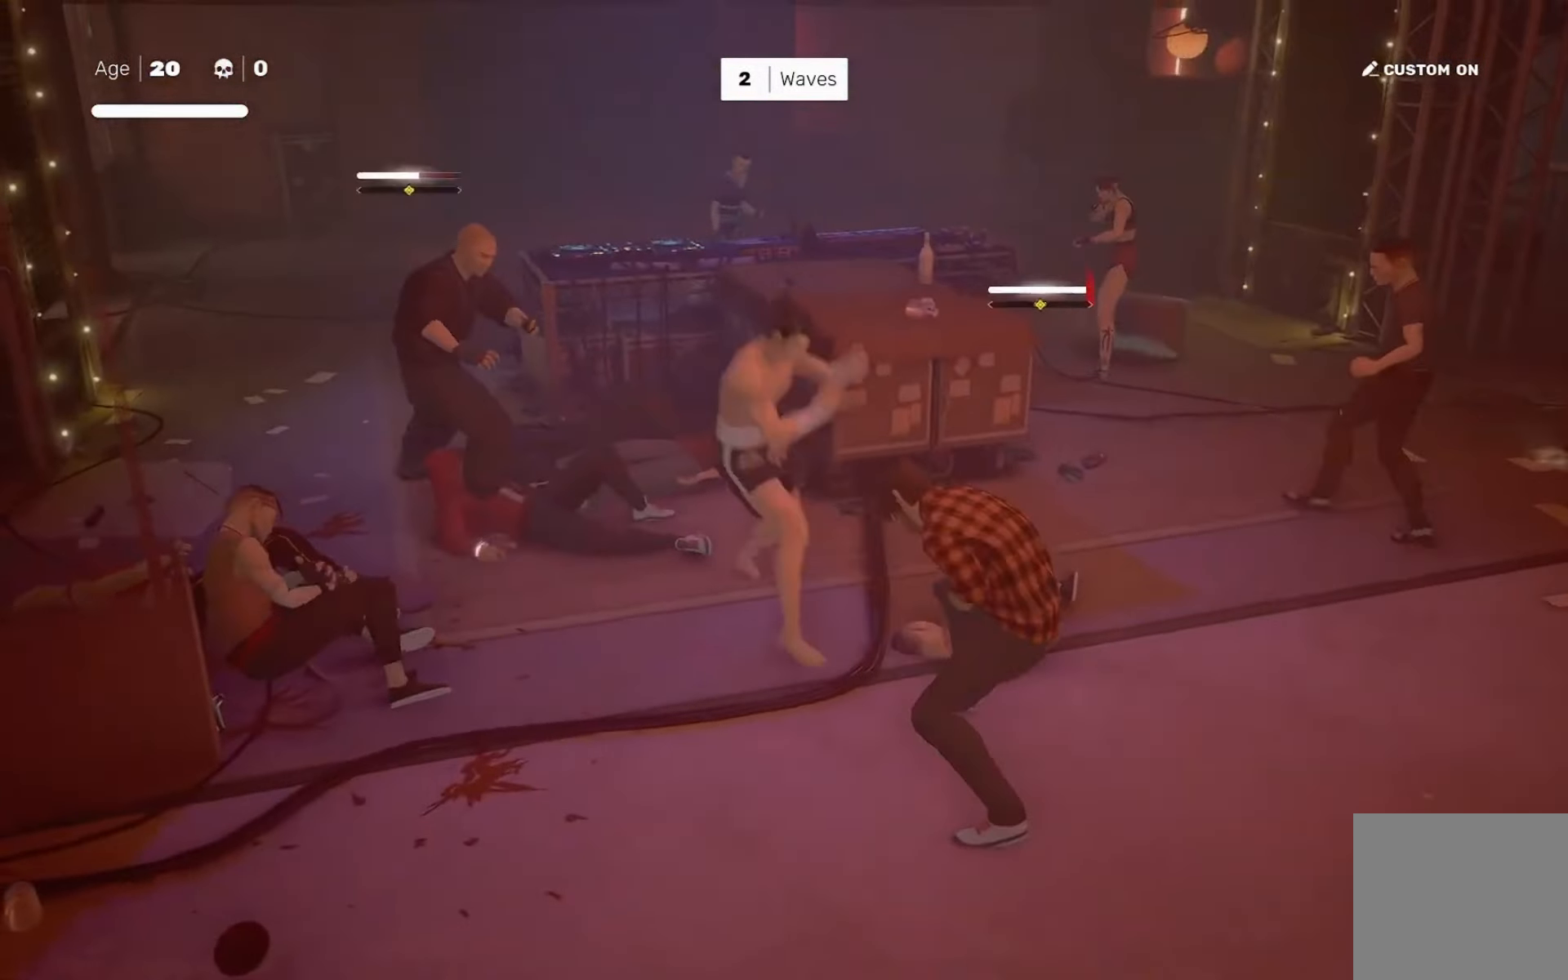
{"buttons": [], "left_stick": "up-left", "right_stick": "center", "events": [[250, "TRIANGLE", "down"], [317, "TRIANGLE", "up"]]}
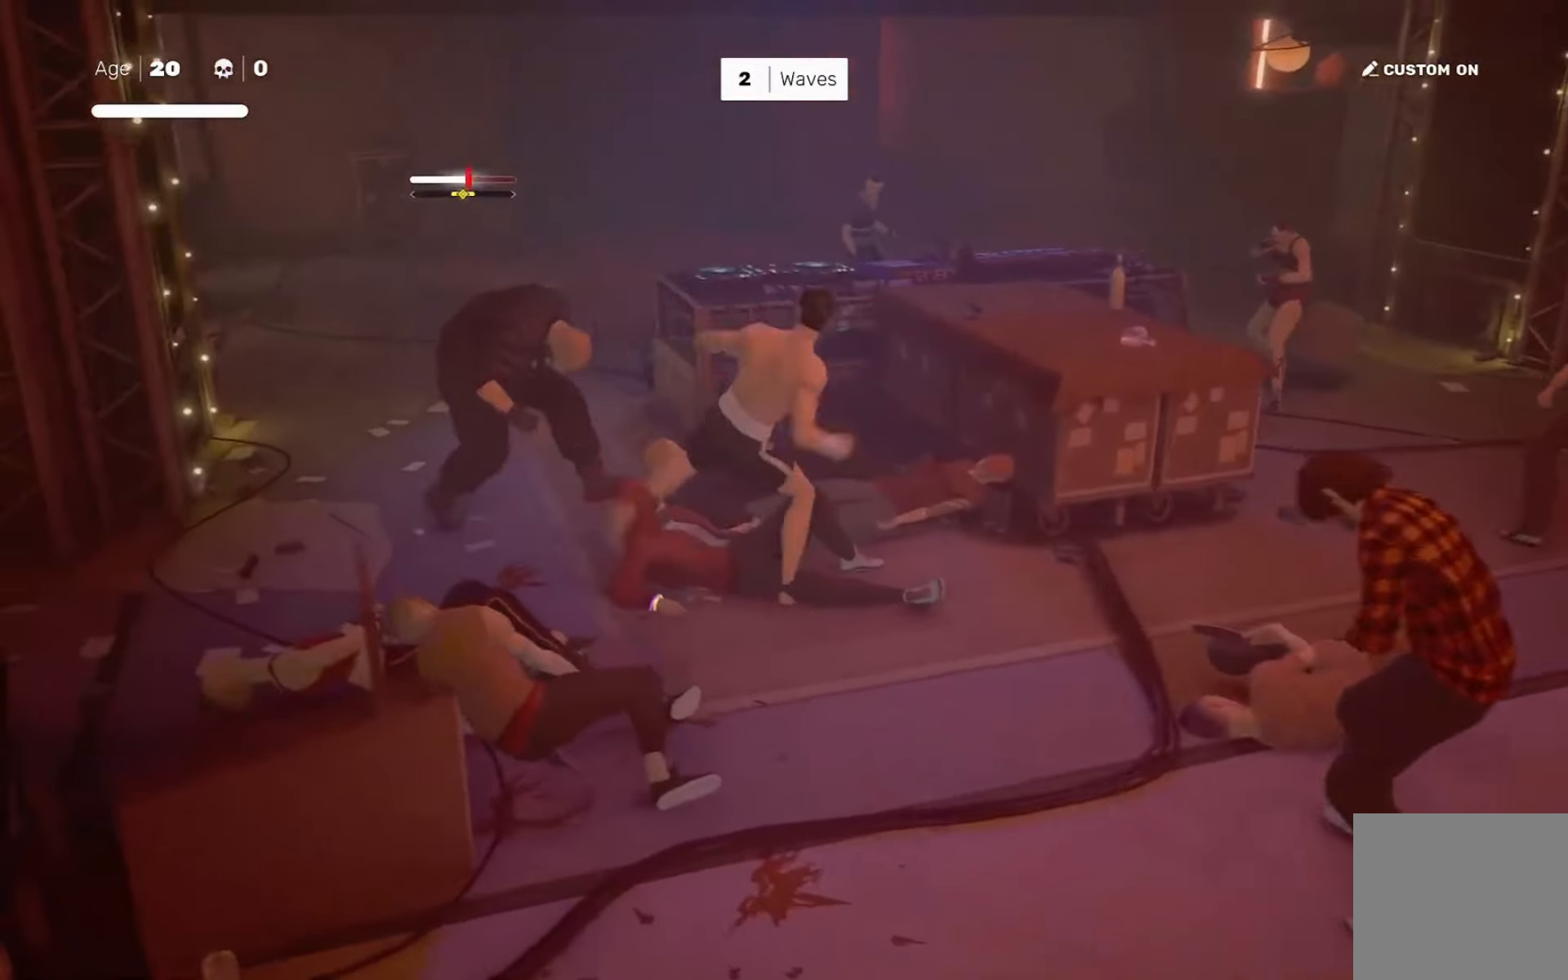
{"buttons": ["R2"], "left_stick": "right", "right_stick": "center", "events": [[451, "R2", "down"], [451, "left_stick", "right"]]}
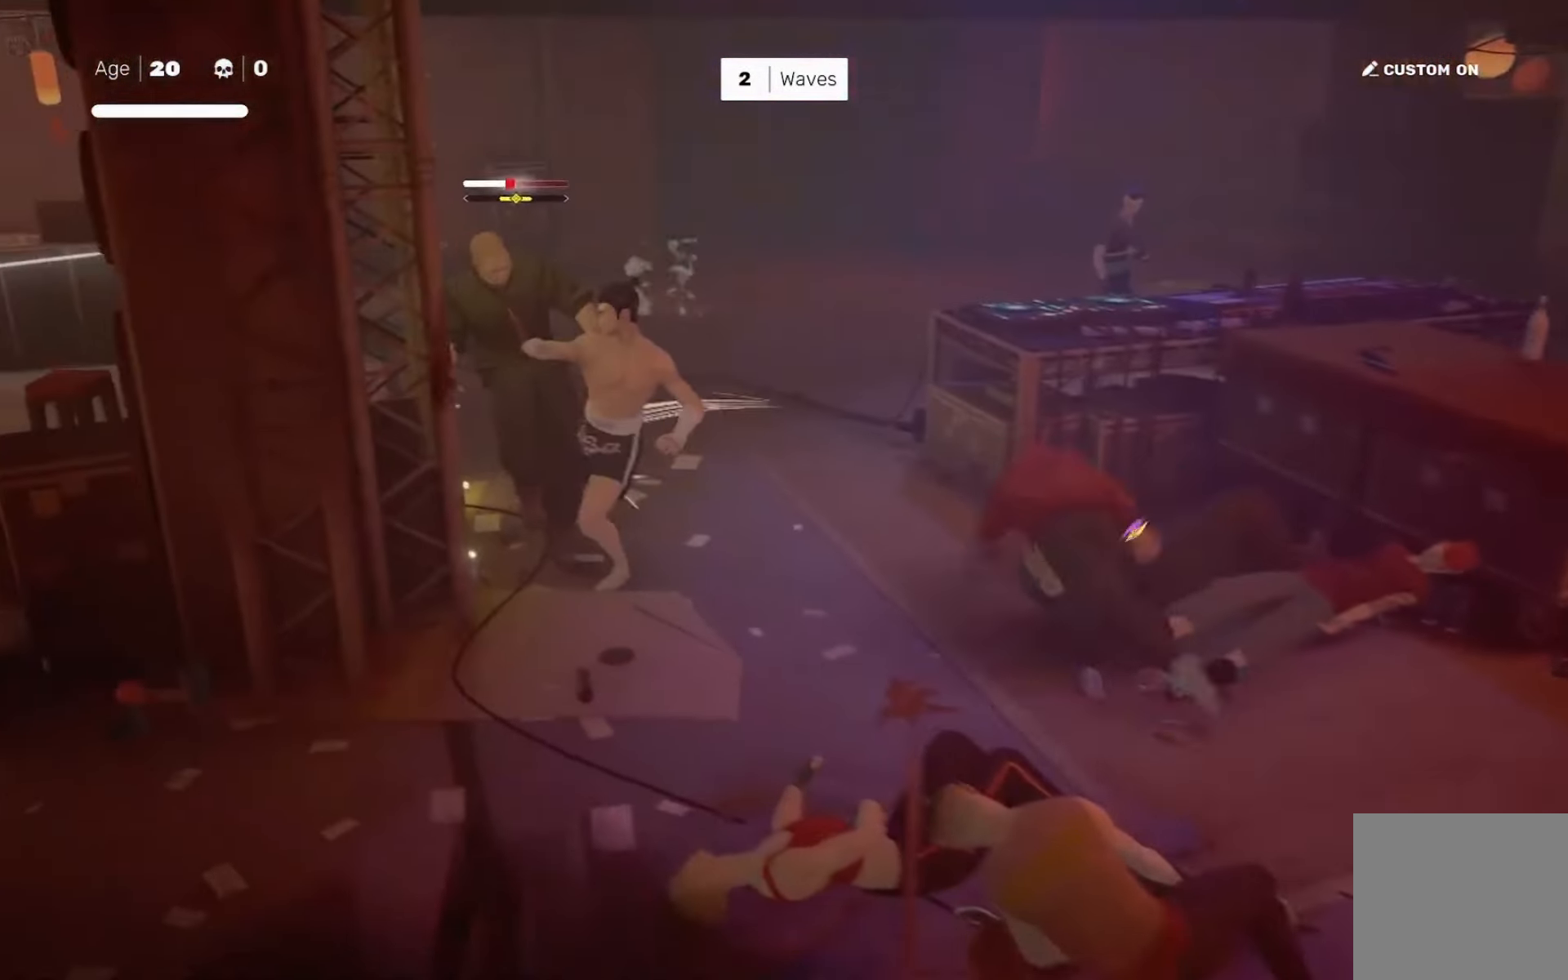
{"buttons": [], "left_stick": "up-left", "right_stick": "center", "events": [[16, "left_stick", "down-right"], [83, "R2", "up"], [116, "left_stick", "center"], [250, "left_stick", "left"], [350, "left_stick", "right"], [417, "SQUARE", "down"], [450, "left_stick", "up-left"], [484, "SQUARE", "up"]]}